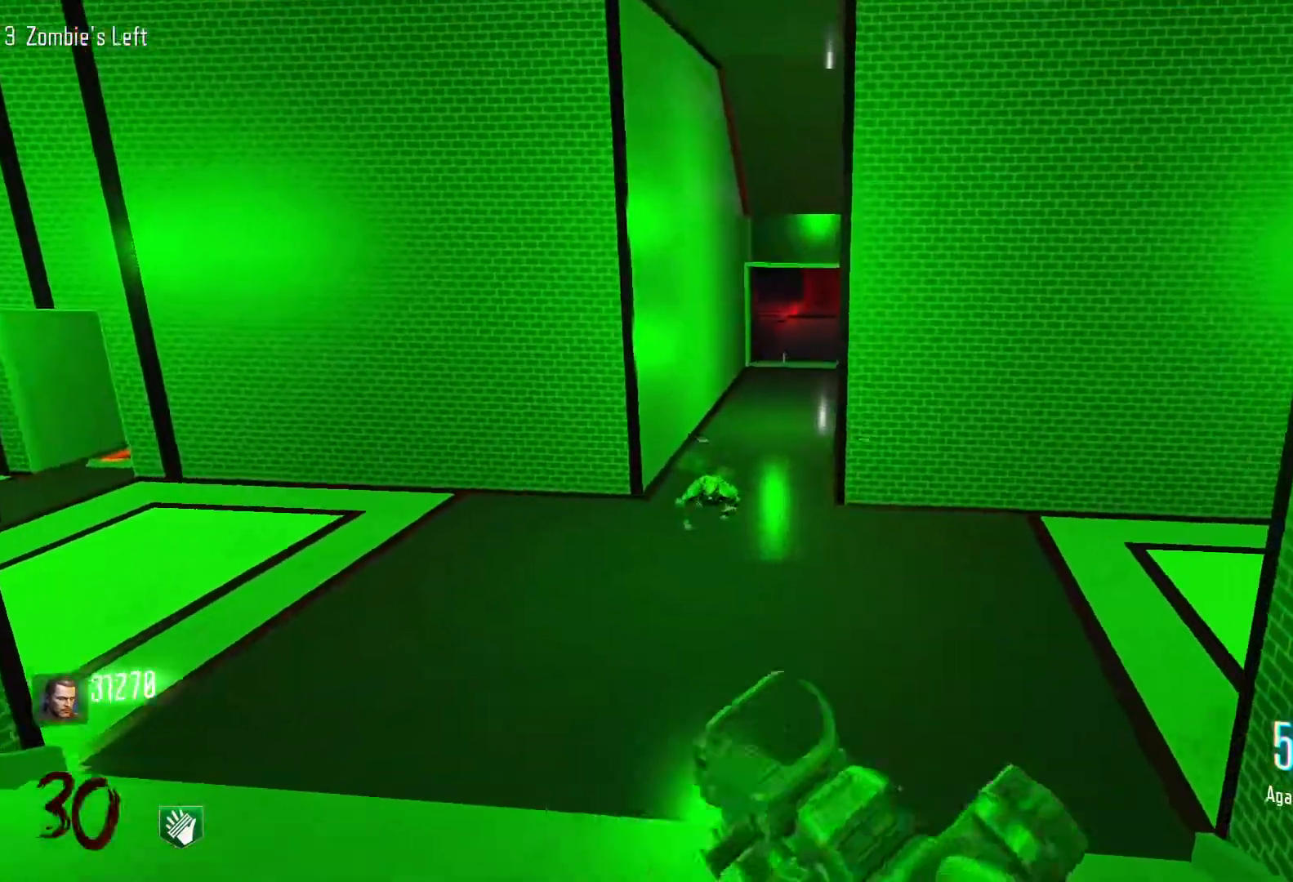
Gameplay with keyboard and mouse; each line is a JSON object with the keys and mouse buttons held at the frame after it. "events" lists presses ("down") and releases ("up") of "1", "2", "3", "4", "5", "a", "alt", "c", "caps_lock", "ctrl", "d", "e", "f", "g", "q", "r", "s", "shift", "space", "t", "tab", "v", "w", "x", "z", "mouse_left", "mouse_wheel" and "mouse_right" between this image and that frame as [ms after this image, input, new state], when the widget could be followed in between. "mouse_left", "mouse_wheel", "mouse_right" = the "left", "wheel", "right" buttons of the "mouse" list. No other keys are recorded. "wheel" means that the mouse wheel is clicked or scrolled. Not read: mouse_move.
{"keys": ["shift", "w"], "mouse": [], "events": []}
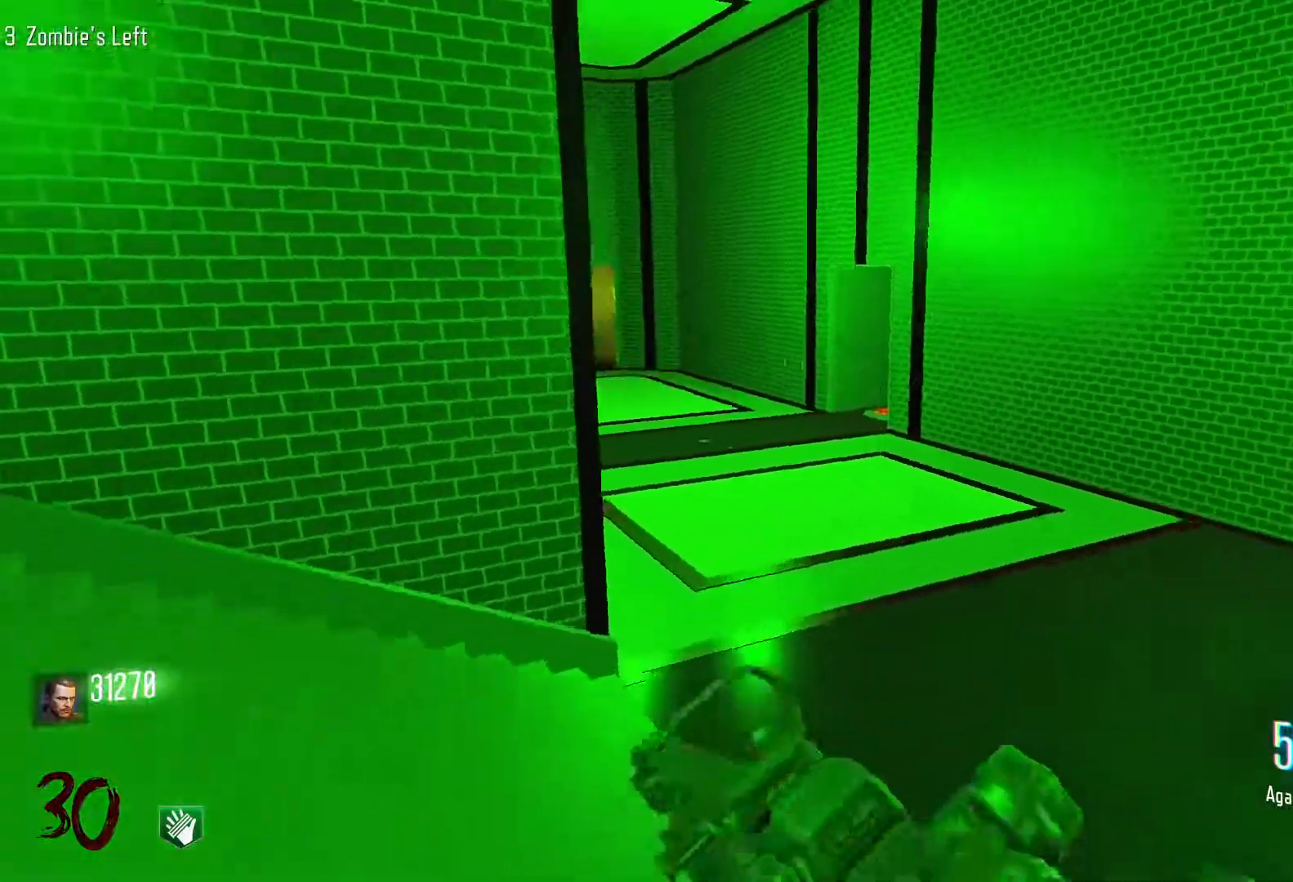
{"keys": ["d", "w"], "mouse": [], "events": [[150, "d", "down"], [333, "shift", "up"]]}
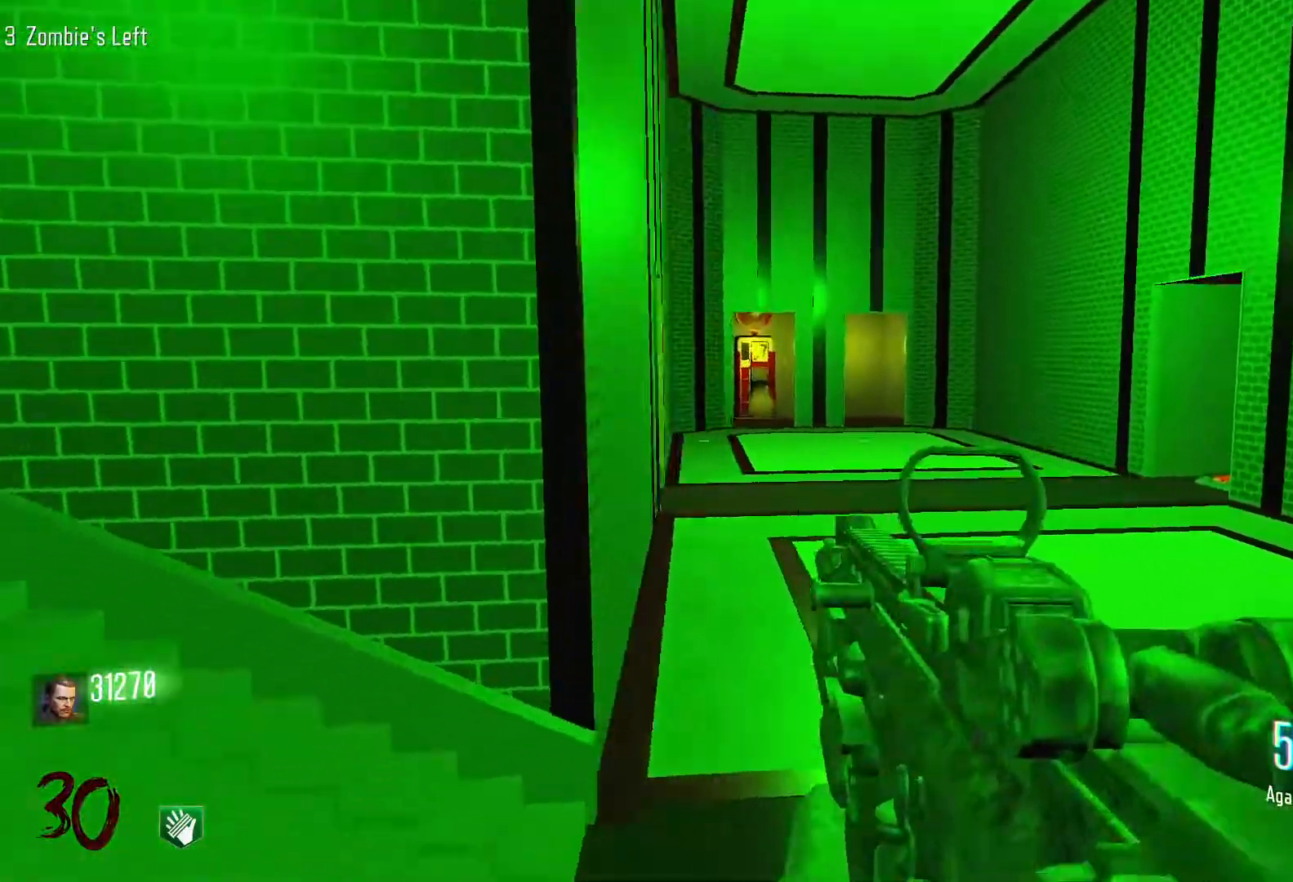
{"keys": ["d", "w"], "mouse": [], "events": []}
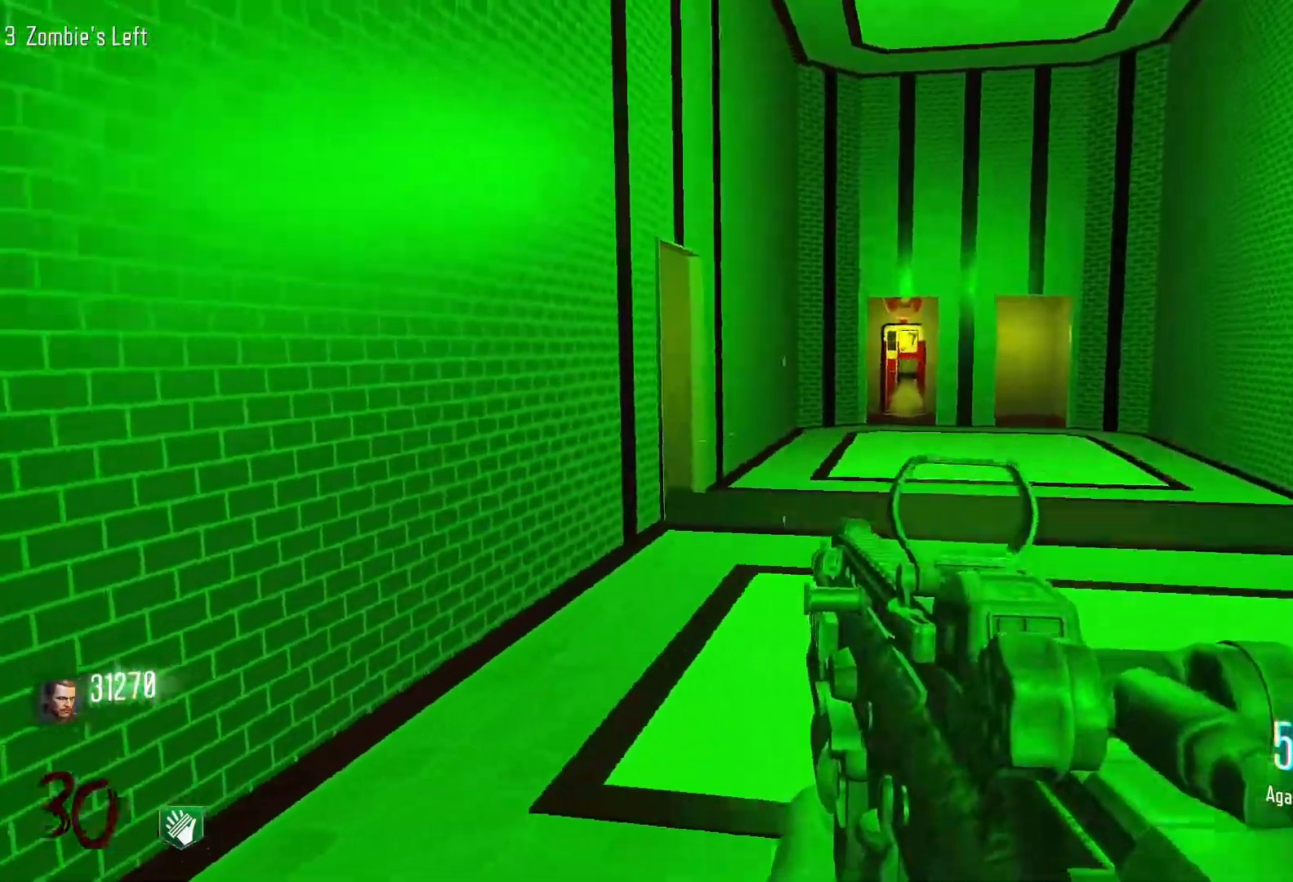
{"keys": ["d", "shift", "w"], "mouse": [], "events": [[166, "shift", "down"]]}
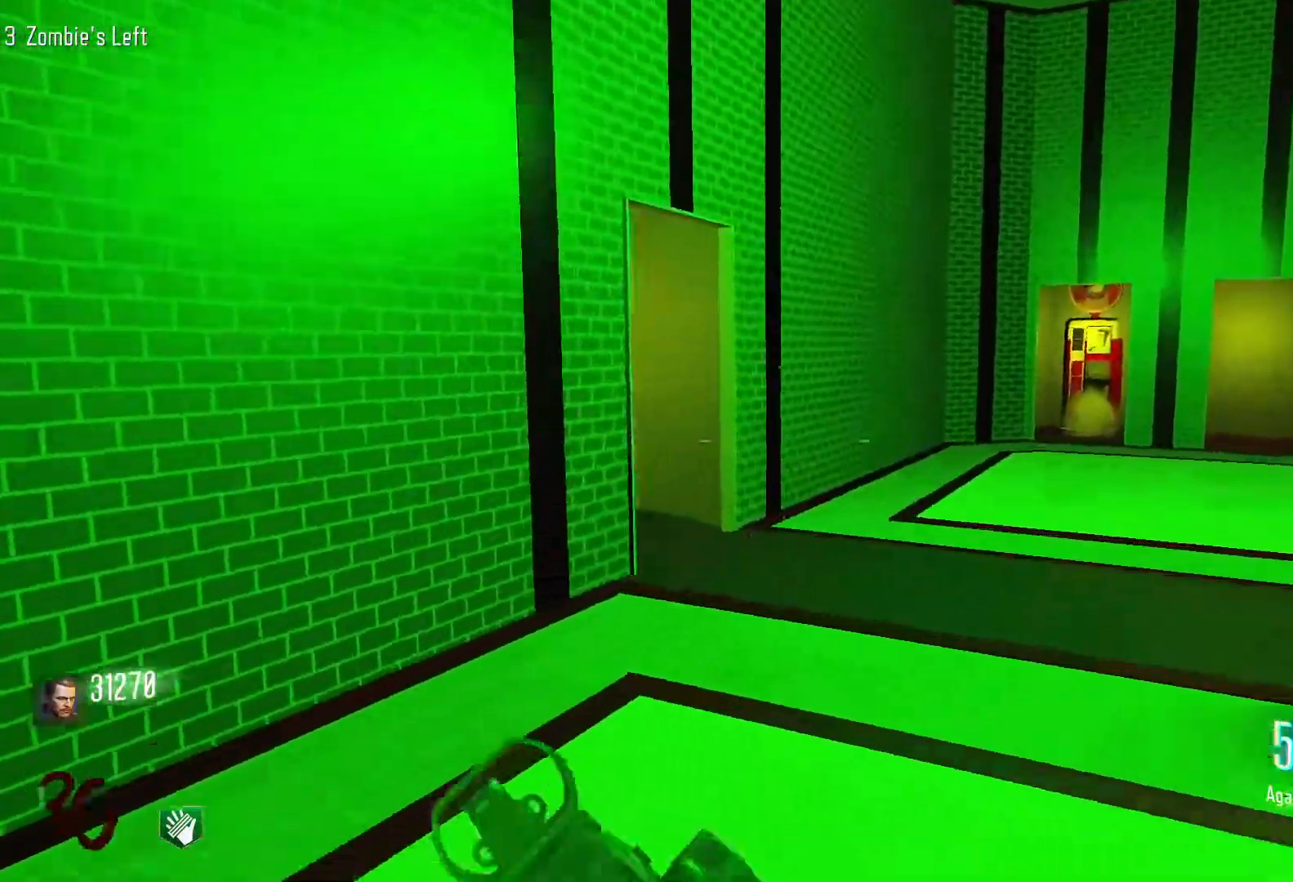
{"keys": ["d"], "mouse": [], "events": [[283, "shift", "up"], [433, "w", "up"]]}
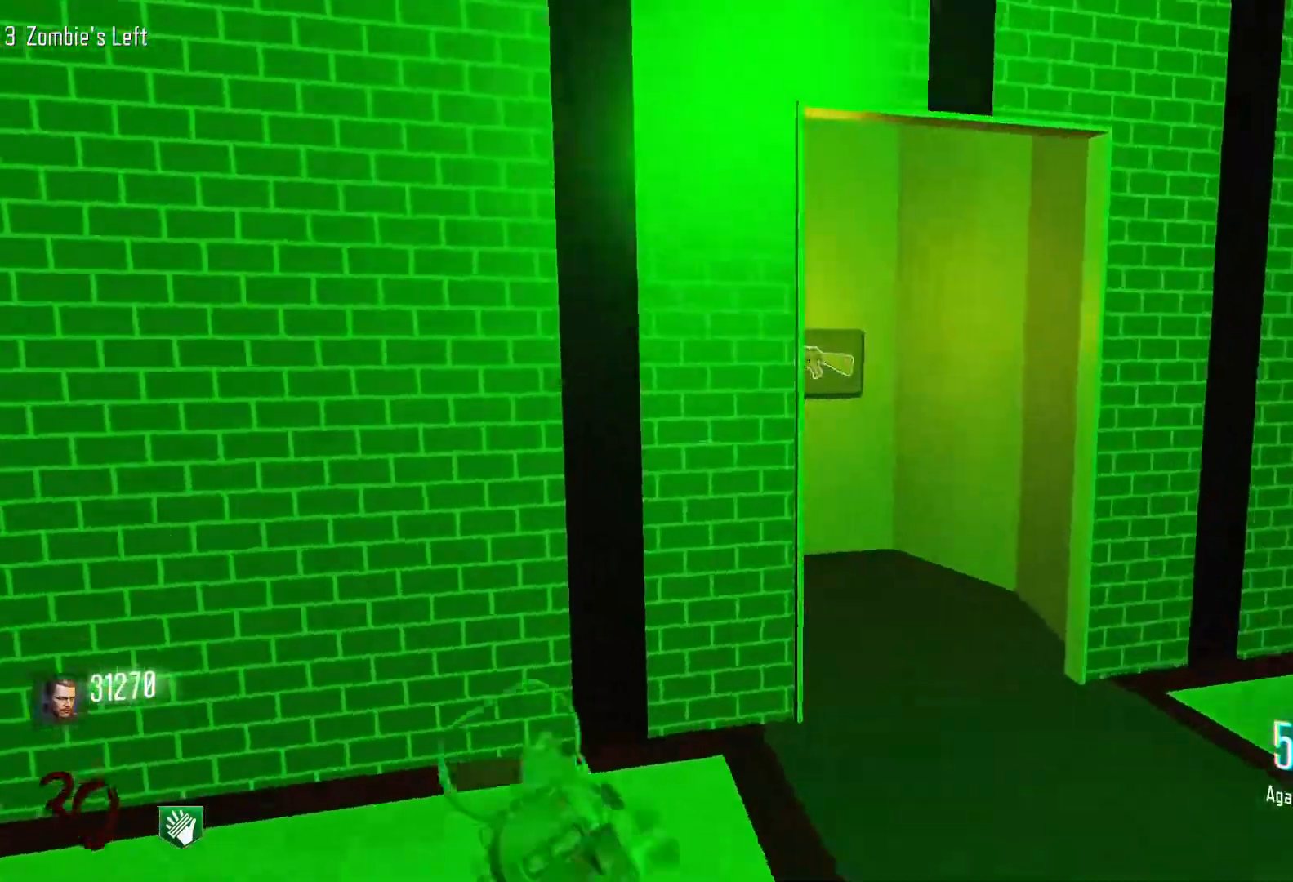
{"keys": ["d"], "mouse": [], "events": []}
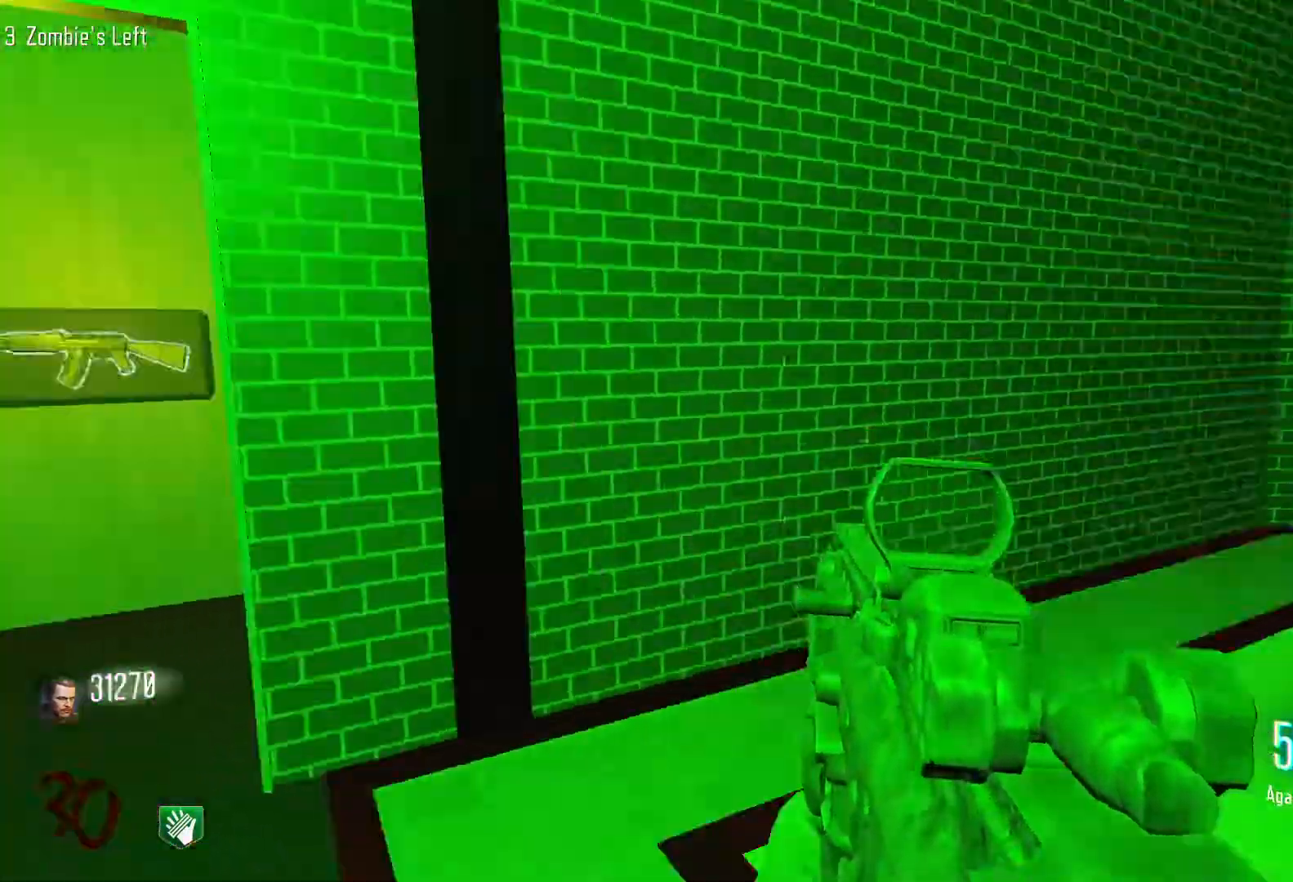
{"keys": ["a", "w"], "mouse": [], "events": [[33, "w", "down"], [183, "d", "up"], [316, "a", "down"]]}
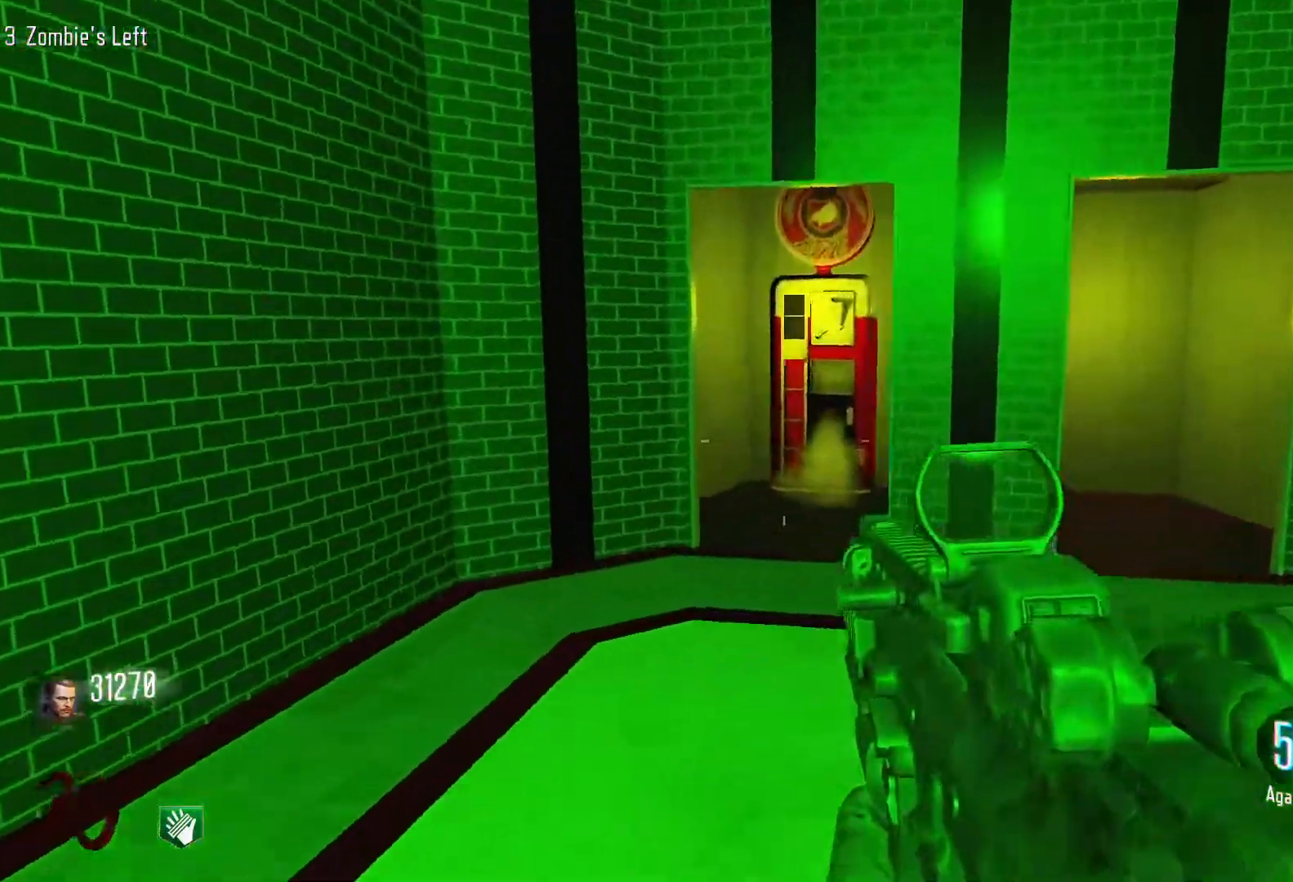
{"keys": ["a"], "mouse": [], "events": [[150, "a", "up"], [233, "d", "down"], [333, "w", "up"], [466, "a", "down"], [466, "d", "up"]]}
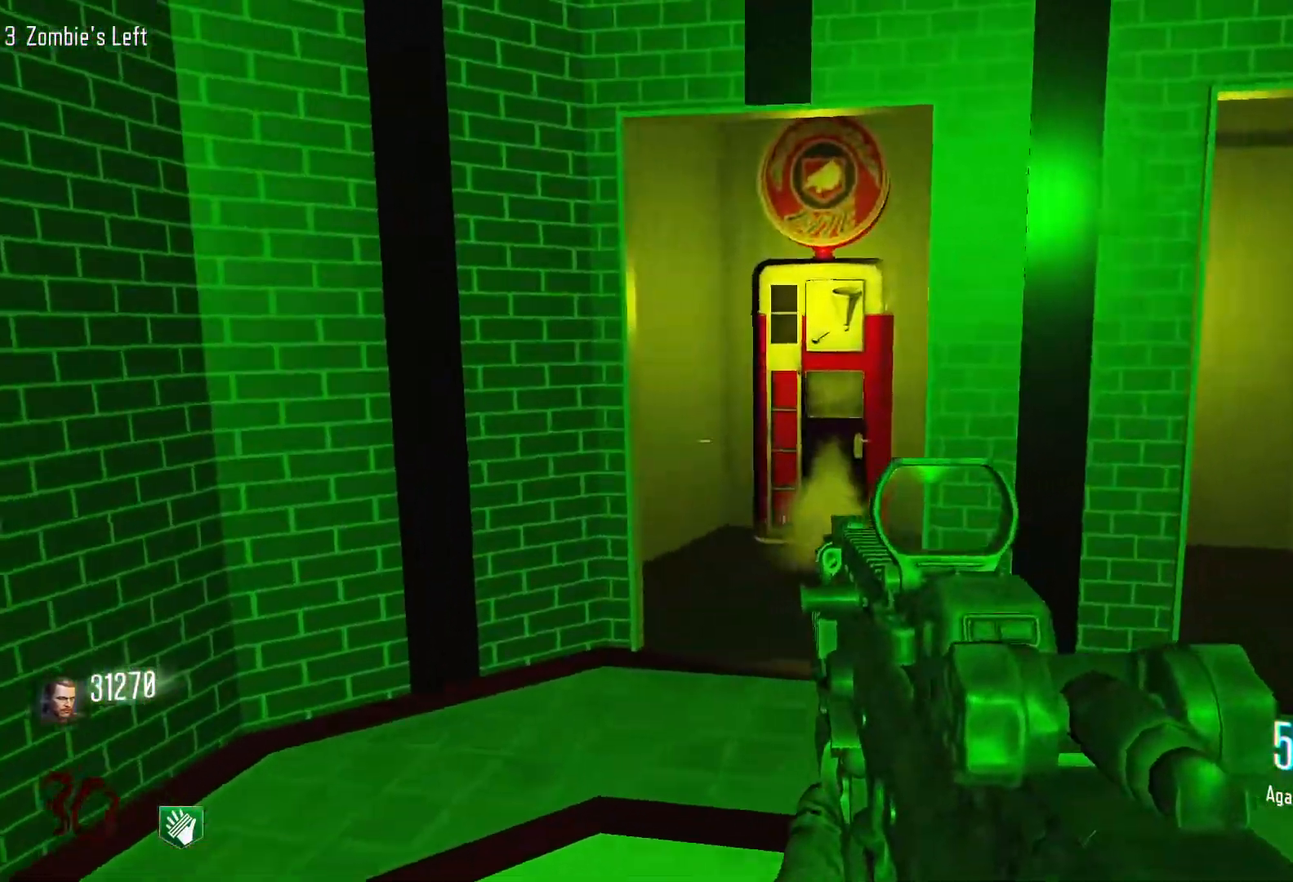
{"keys": ["d", "shift", "w"], "mouse": [], "events": [[200, "a", "up"], [200, "d", "down"], [350, "w", "down"], [433, "shift", "down"]]}
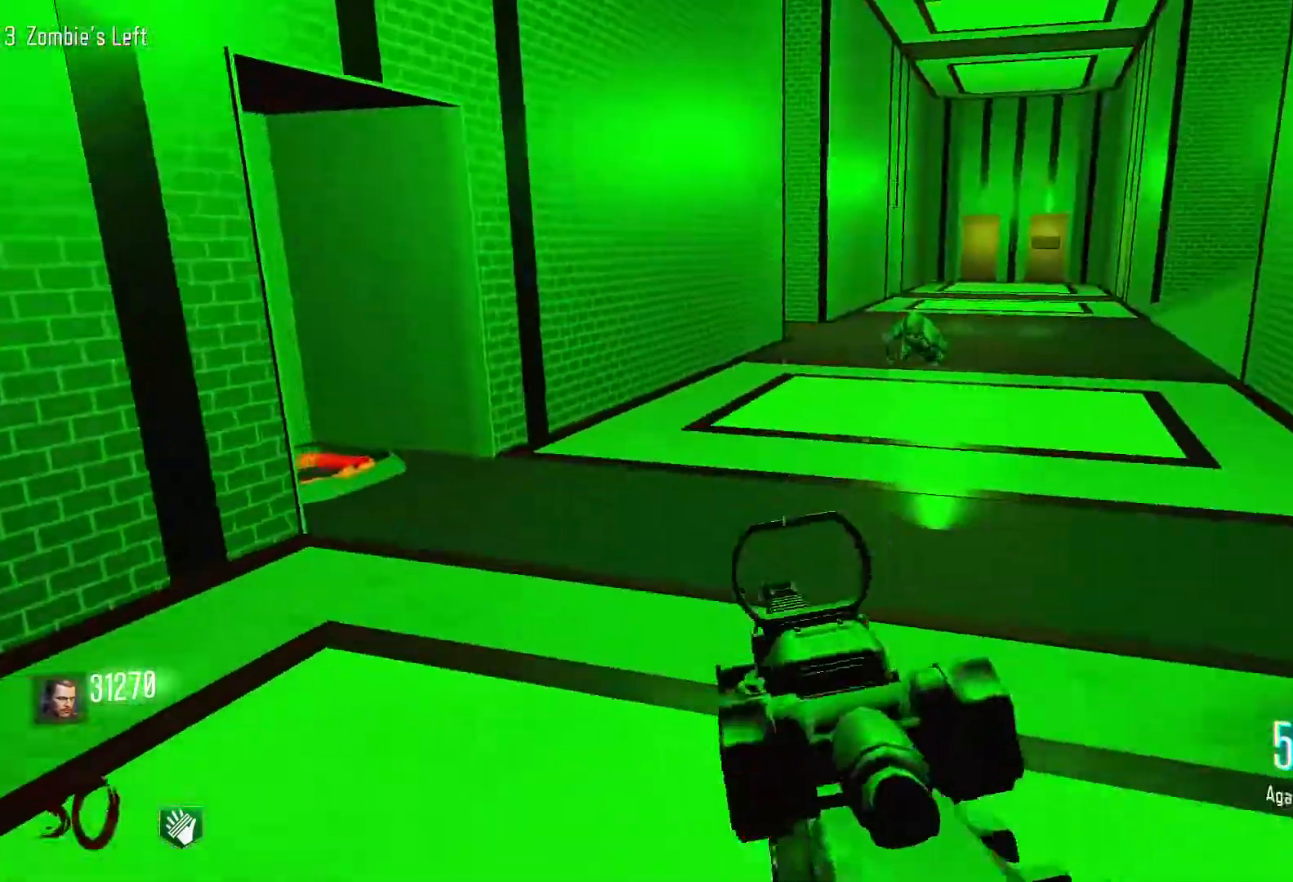
{"keys": ["d", "shift", "w"], "mouse": [], "events": [[133, "d", "up"], [450, "d", "down"]]}
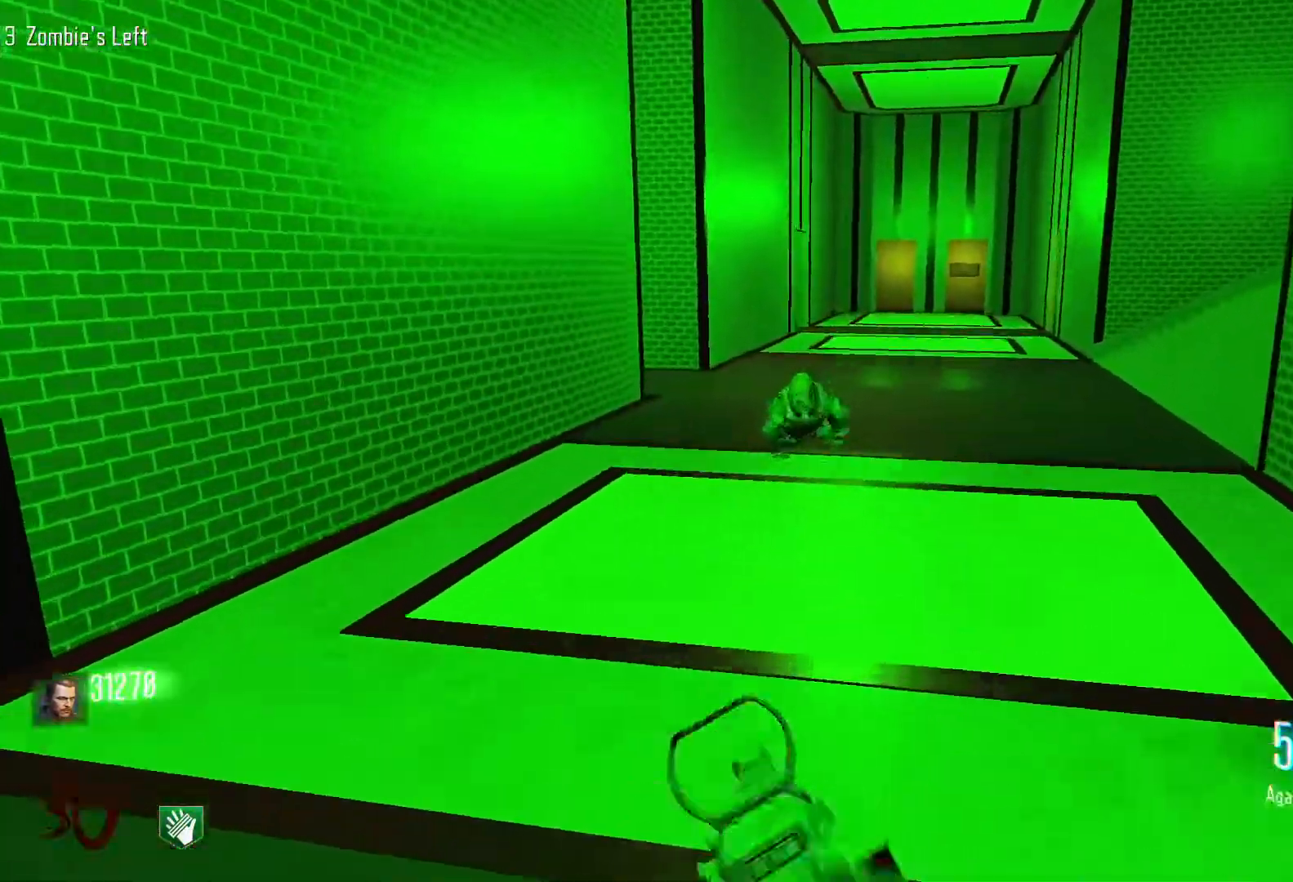
{"keys": ["shift", "w"], "mouse": [], "events": [[383, "d", "up"]]}
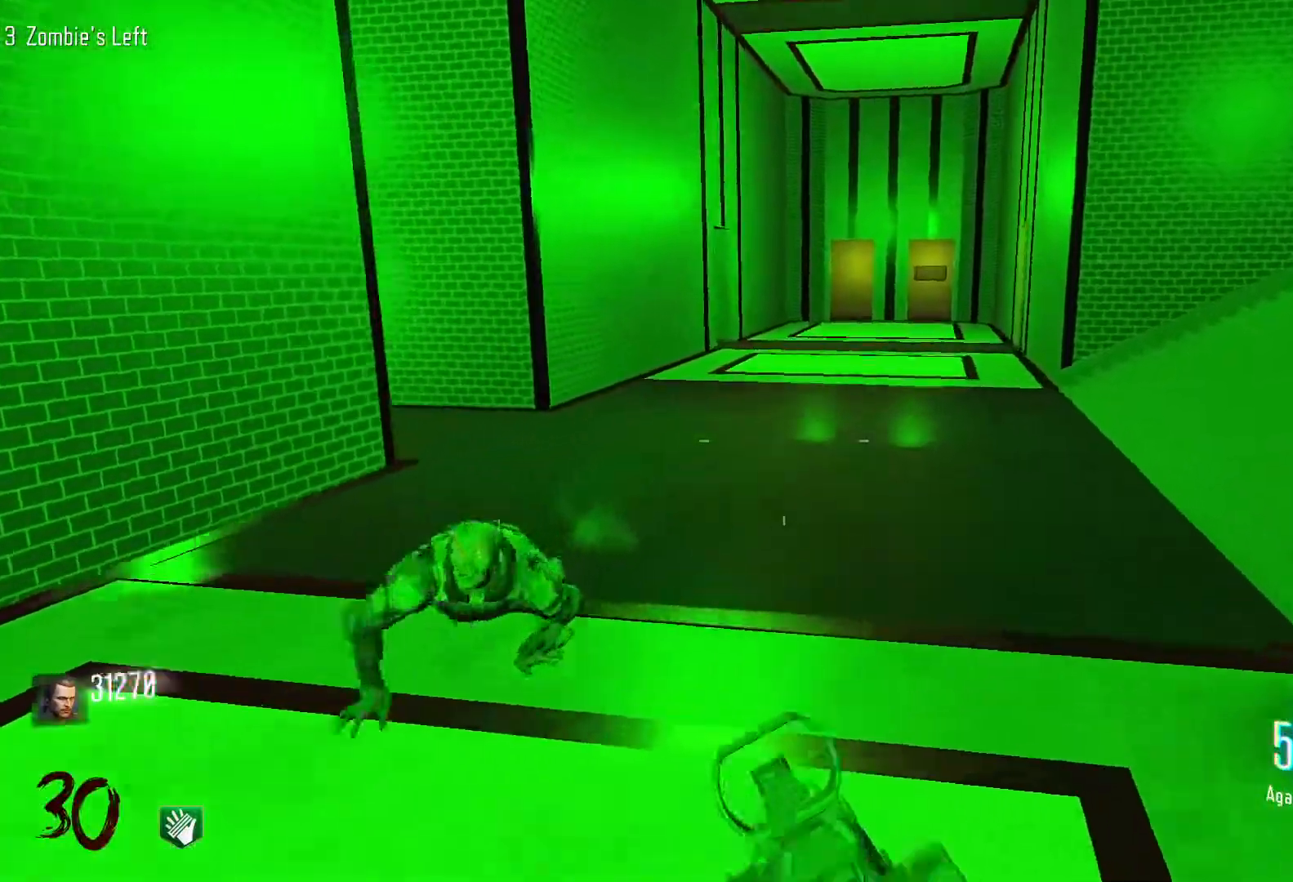
{"keys": ["w"], "mouse": [], "events": [[166, "c", "down"], [300, "shift", "up"], [350, "space", "down"], [433, "c", "up"], [483, "space", "up"]]}
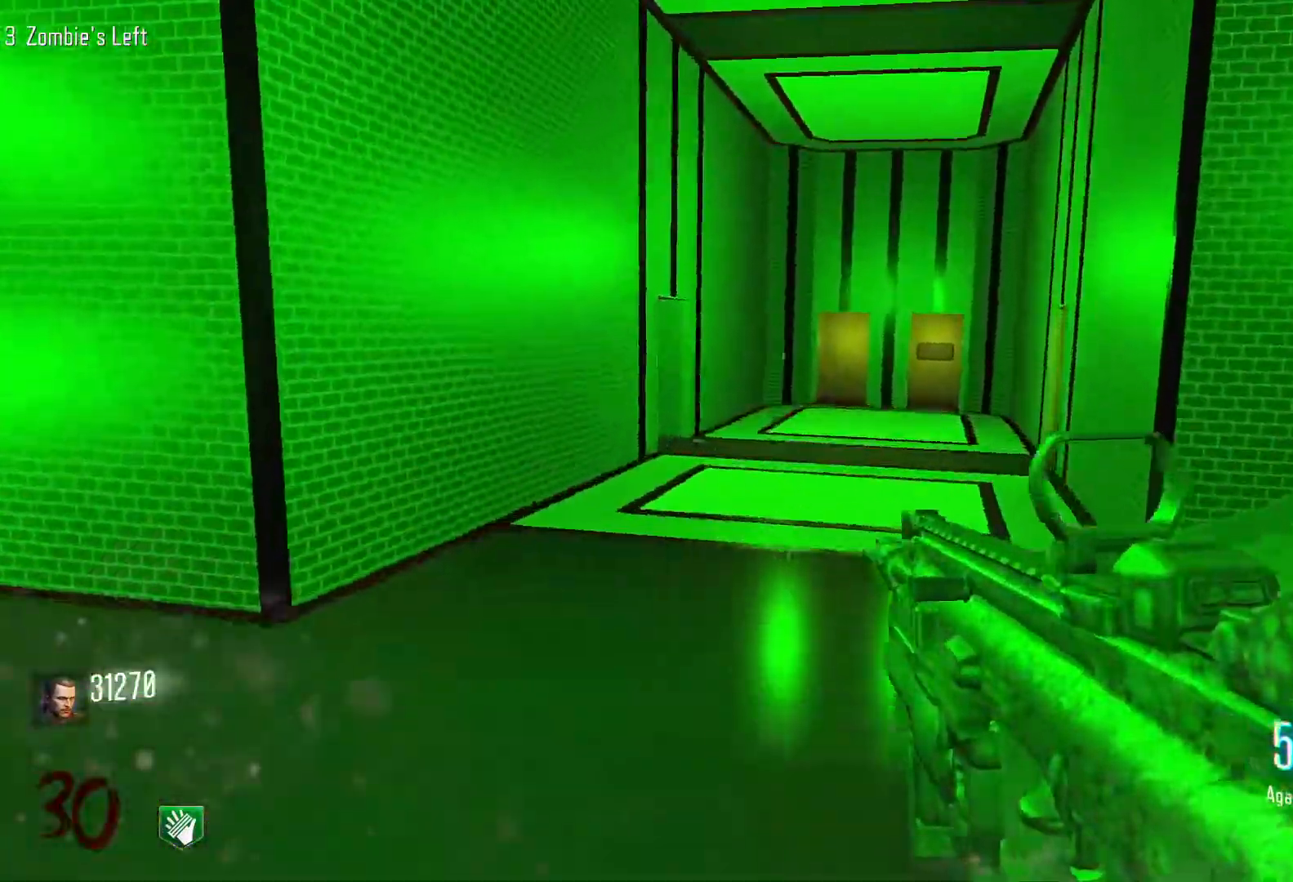
{"keys": ["c", "w"], "mouse": [], "events": [[266, "c", "down"]]}
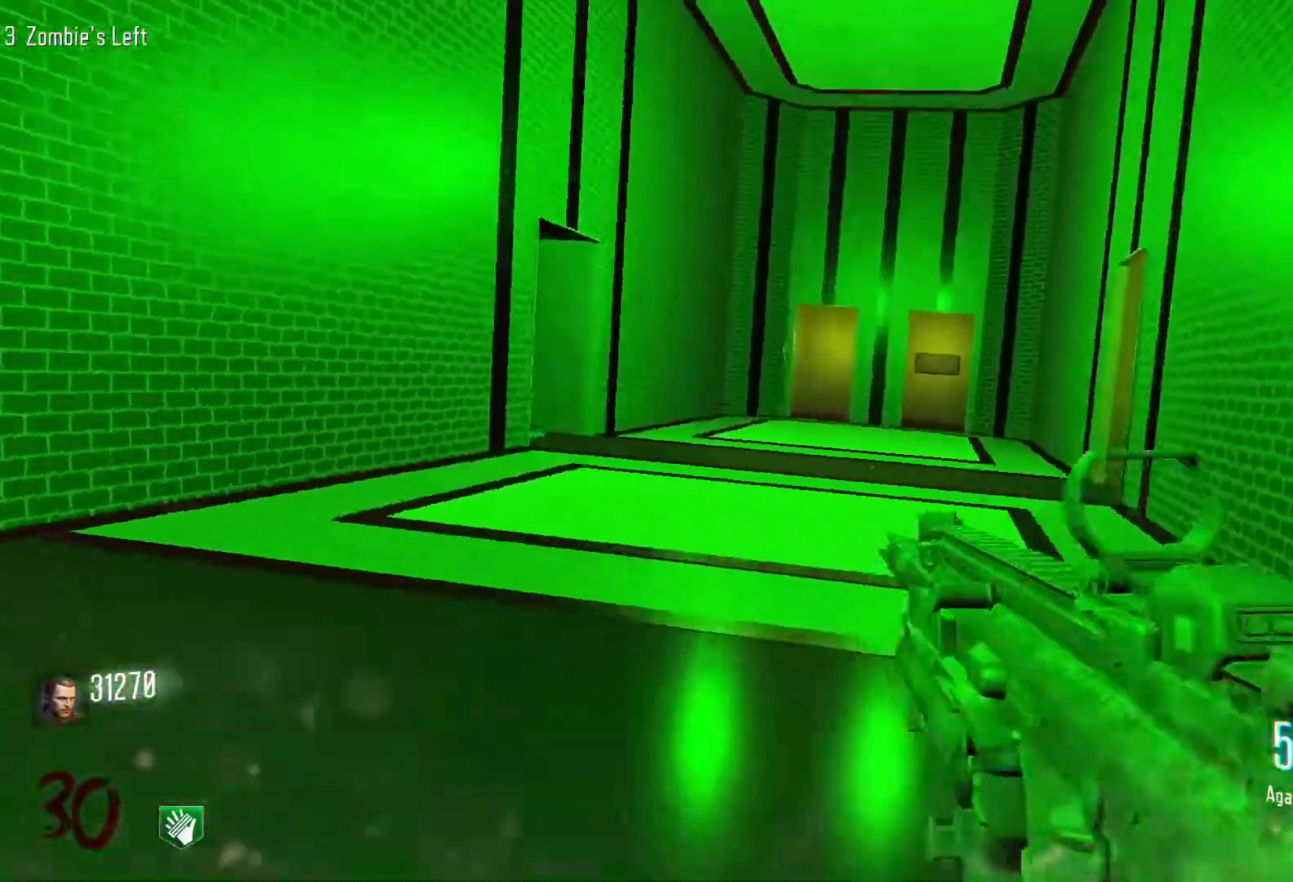
{"keys": ["w"], "mouse": [], "events": [[100, "c", "up"], [100, "space", "down"], [233, "space", "up"]]}
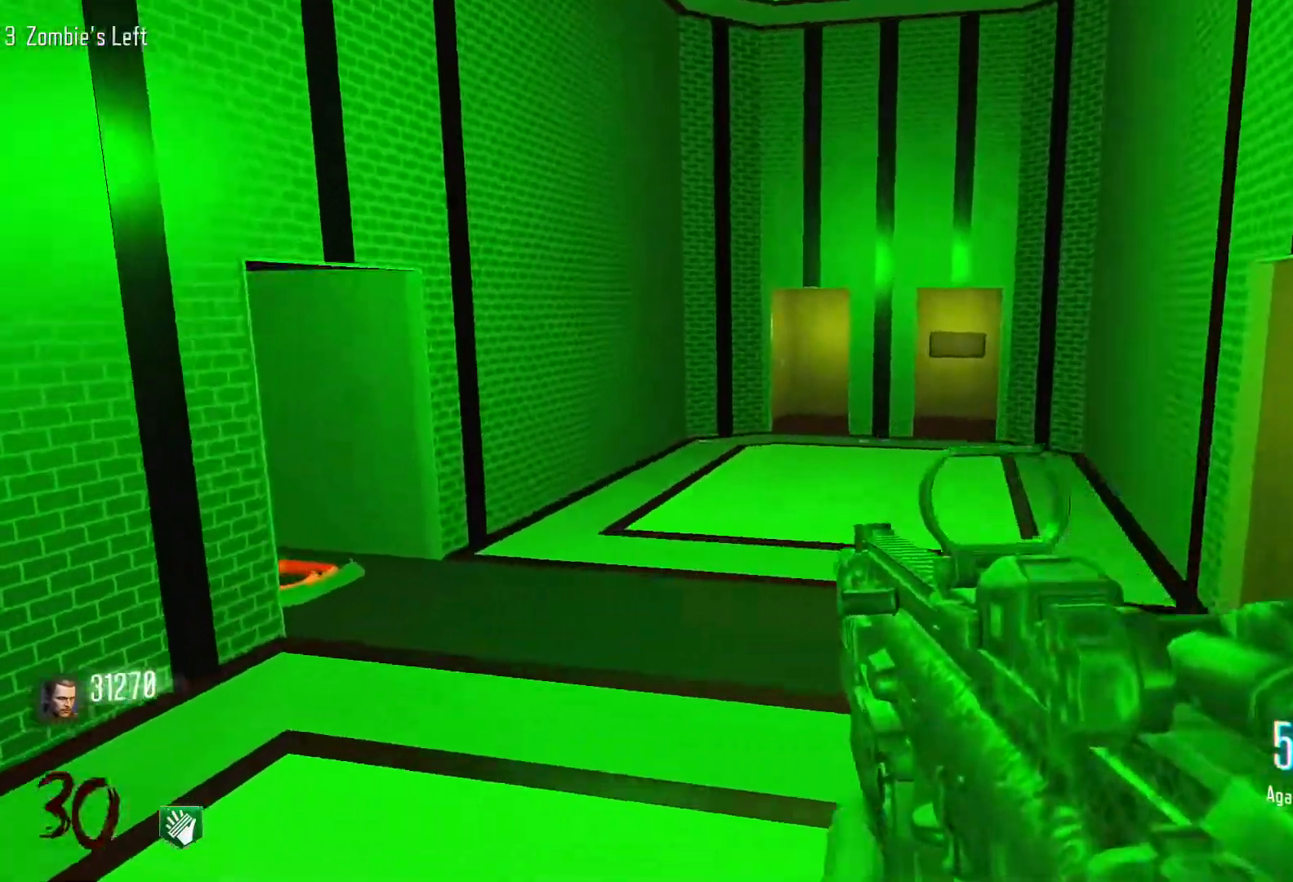
{"keys": ["d", "w"], "mouse": [], "events": [[166, "d", "down"], [200, "shift", "down"], [483, "shift", "up"]]}
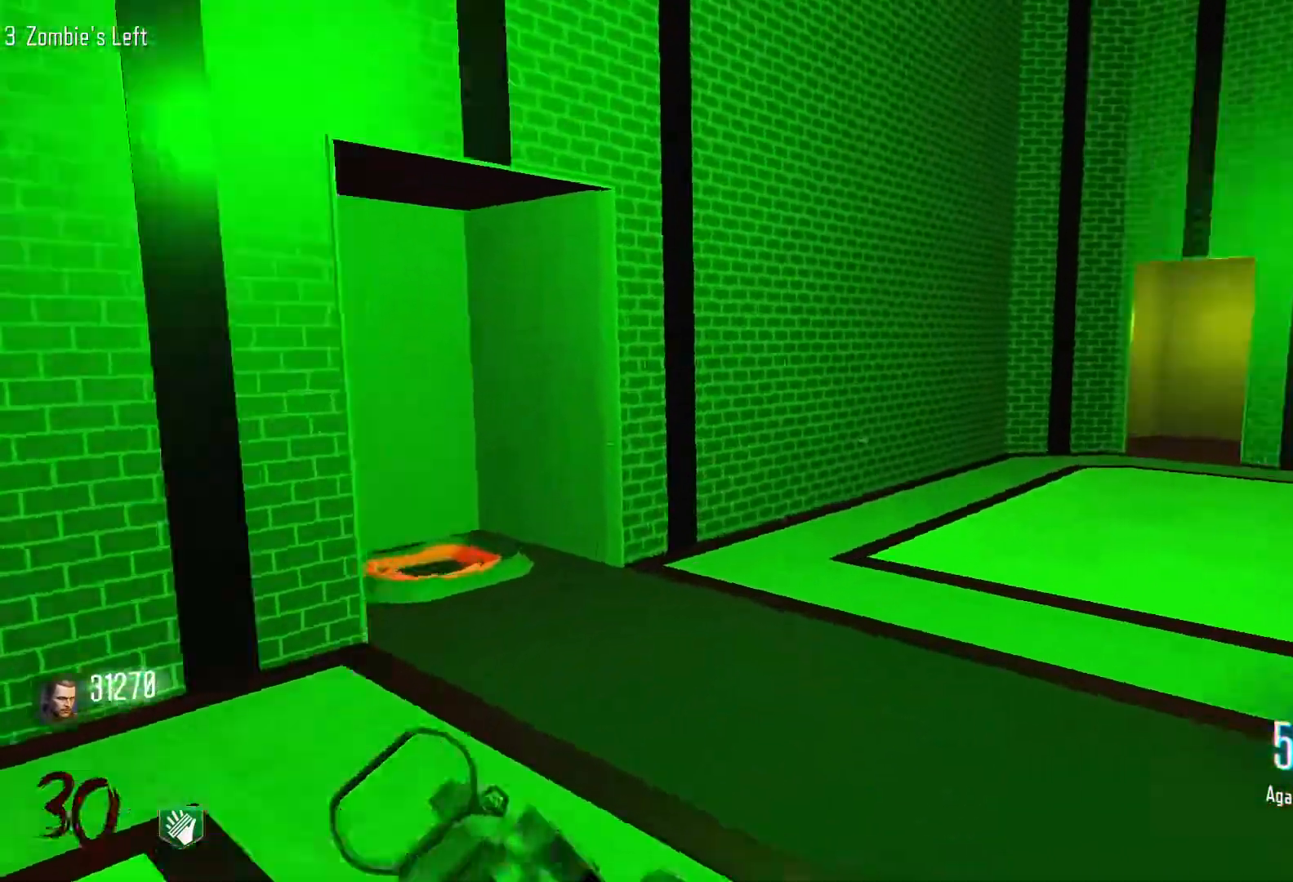
{"keys": ["a"], "mouse": [], "events": [[33, "d", "up"], [133, "a", "down"], [216, "w", "up"]]}
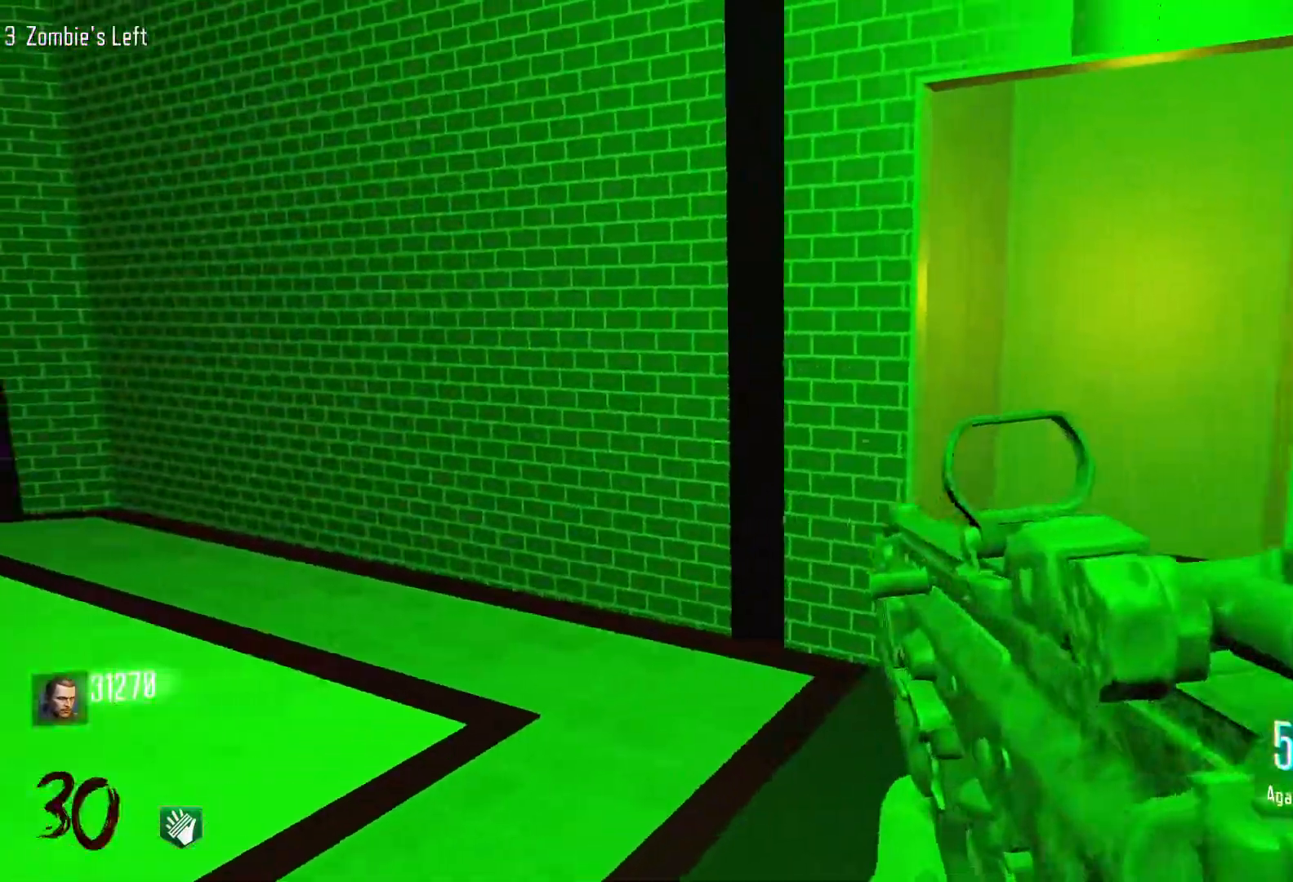
{"keys": ["d", "w"], "mouse": [], "events": [[150, "w", "down"], [233, "a", "up"], [333, "d", "down"]]}
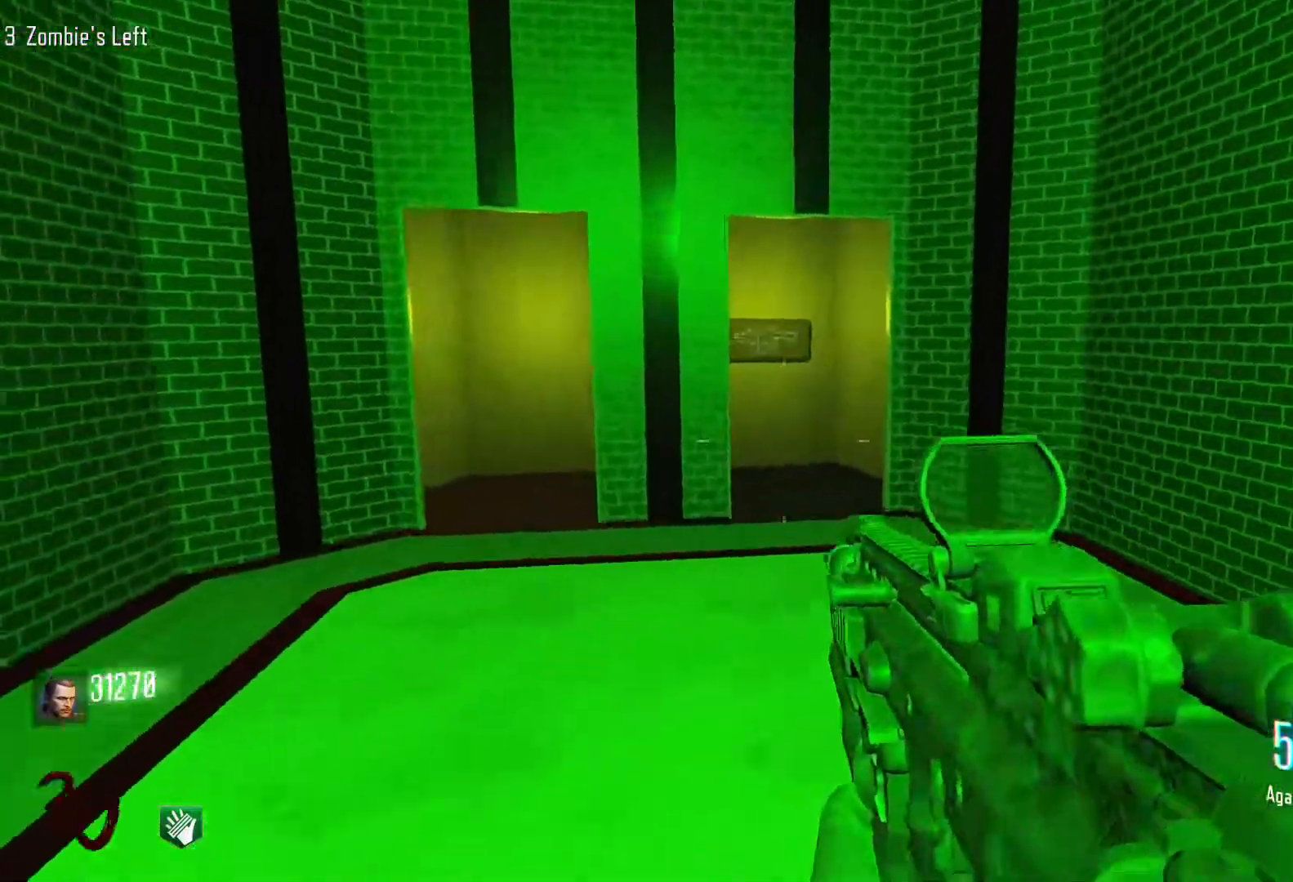
{"keys": ["d", "w"], "mouse": [], "events": [[66, "a", "down"], [116, "d", "up"], [116, "w", "up"], [350, "a", "up"], [400, "d", "down"], [483, "w", "down"]]}
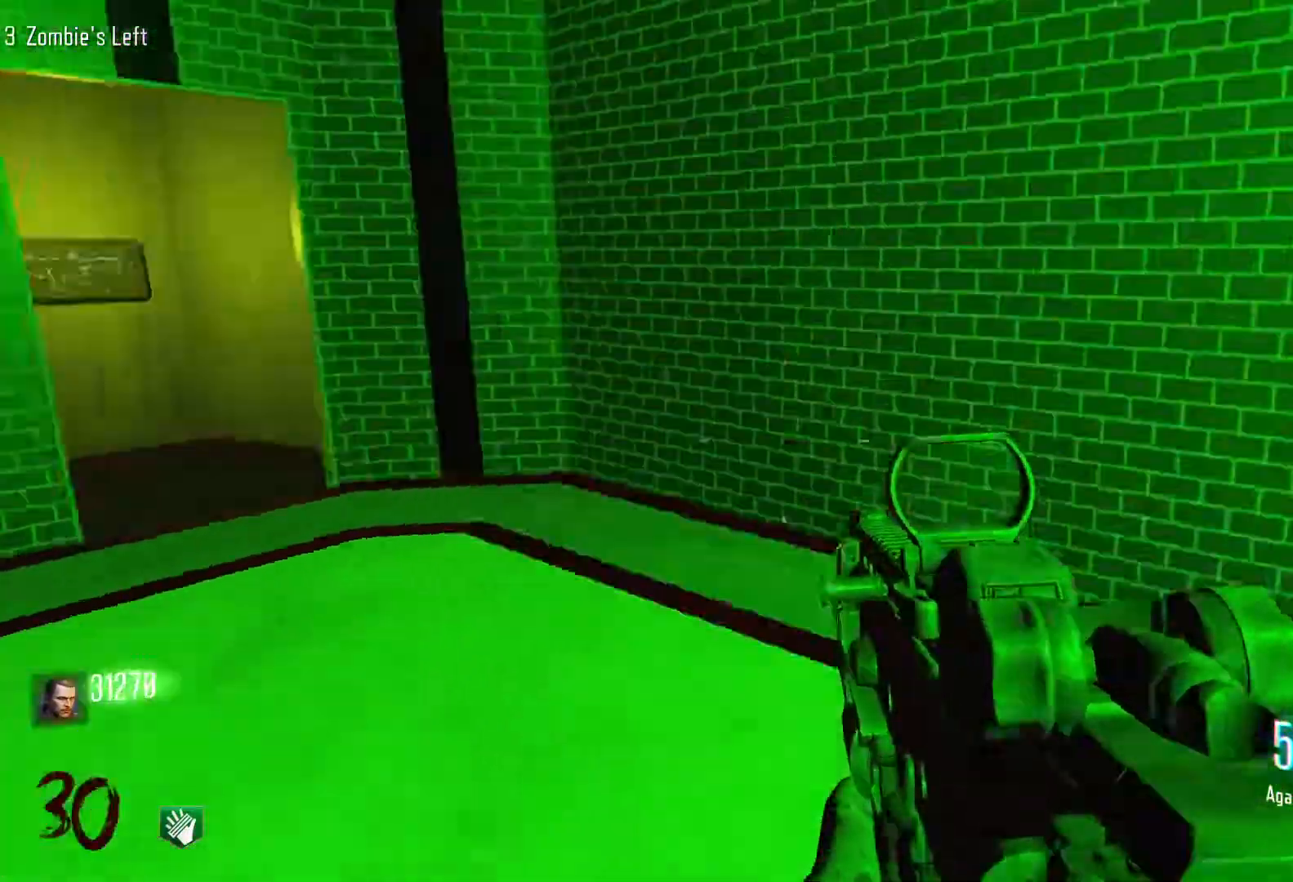
{"keys": ["shift", "w"], "mouse": [], "events": [[83, "shift", "down"], [183, "d", "up"]]}
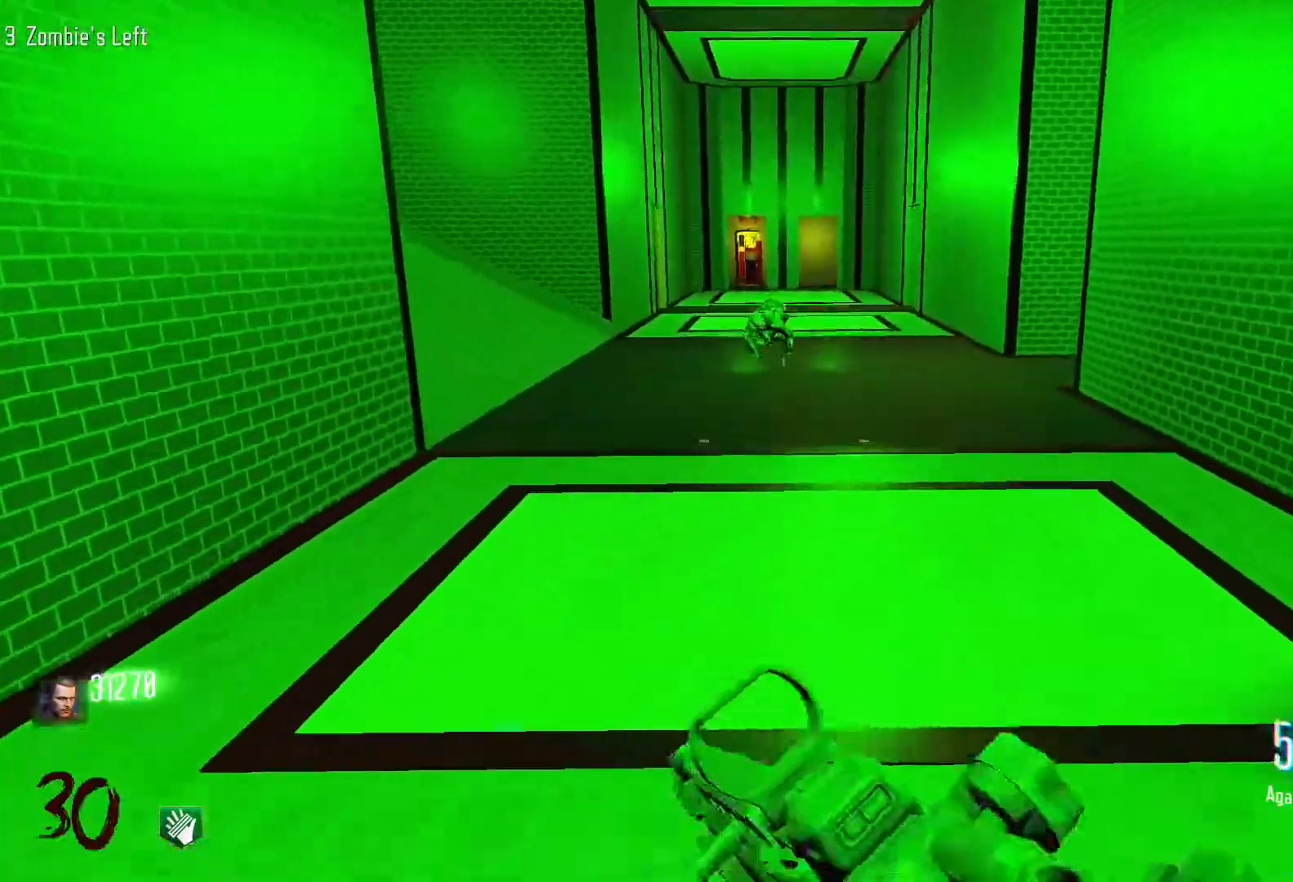
{"keys": ["shift", "w"], "mouse": [], "events": []}
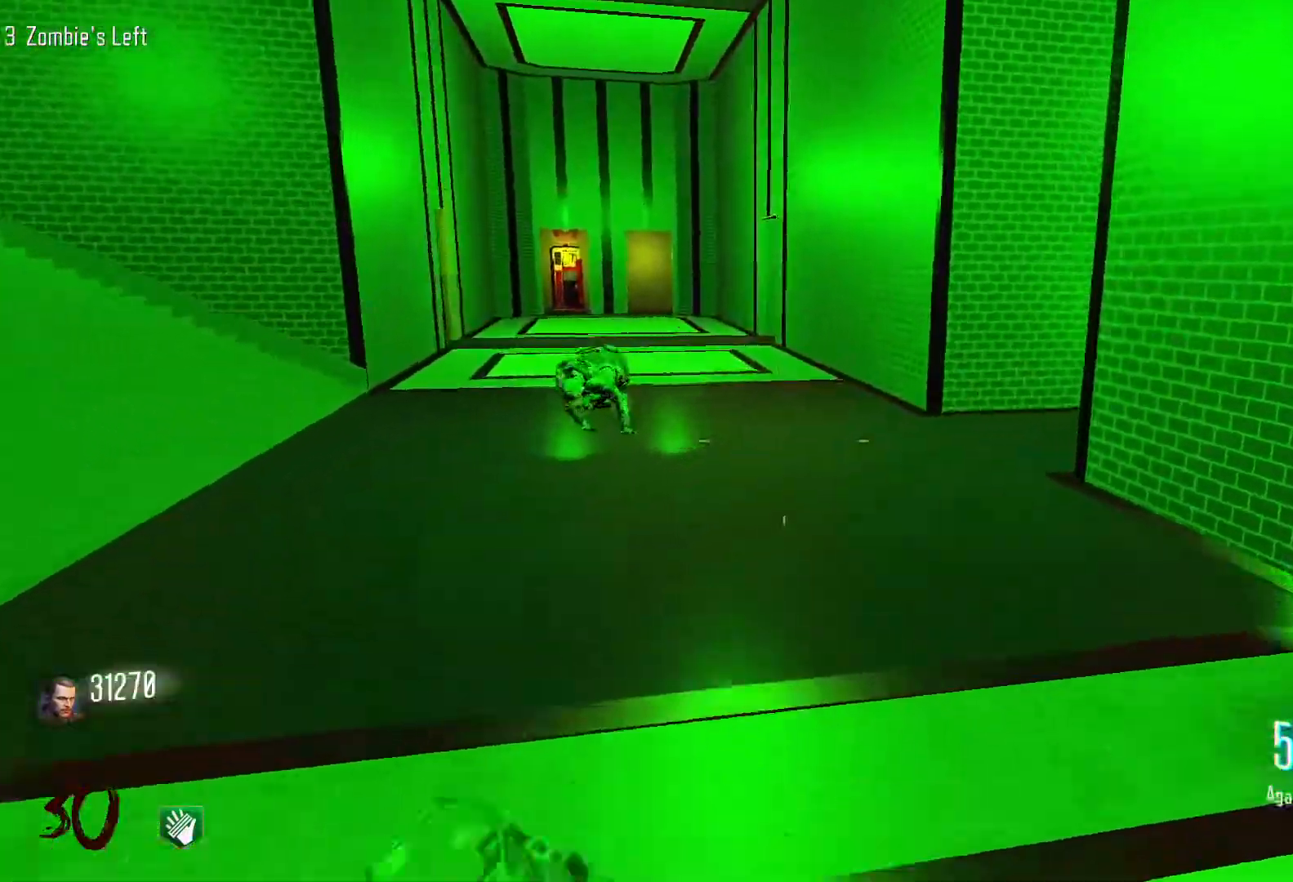
{"keys": ["w"], "mouse": [], "events": [[16, "c", "down"], [166, "shift", "up"], [200, "space", "down"], [250, "c", "up"], [350, "space", "up"]]}
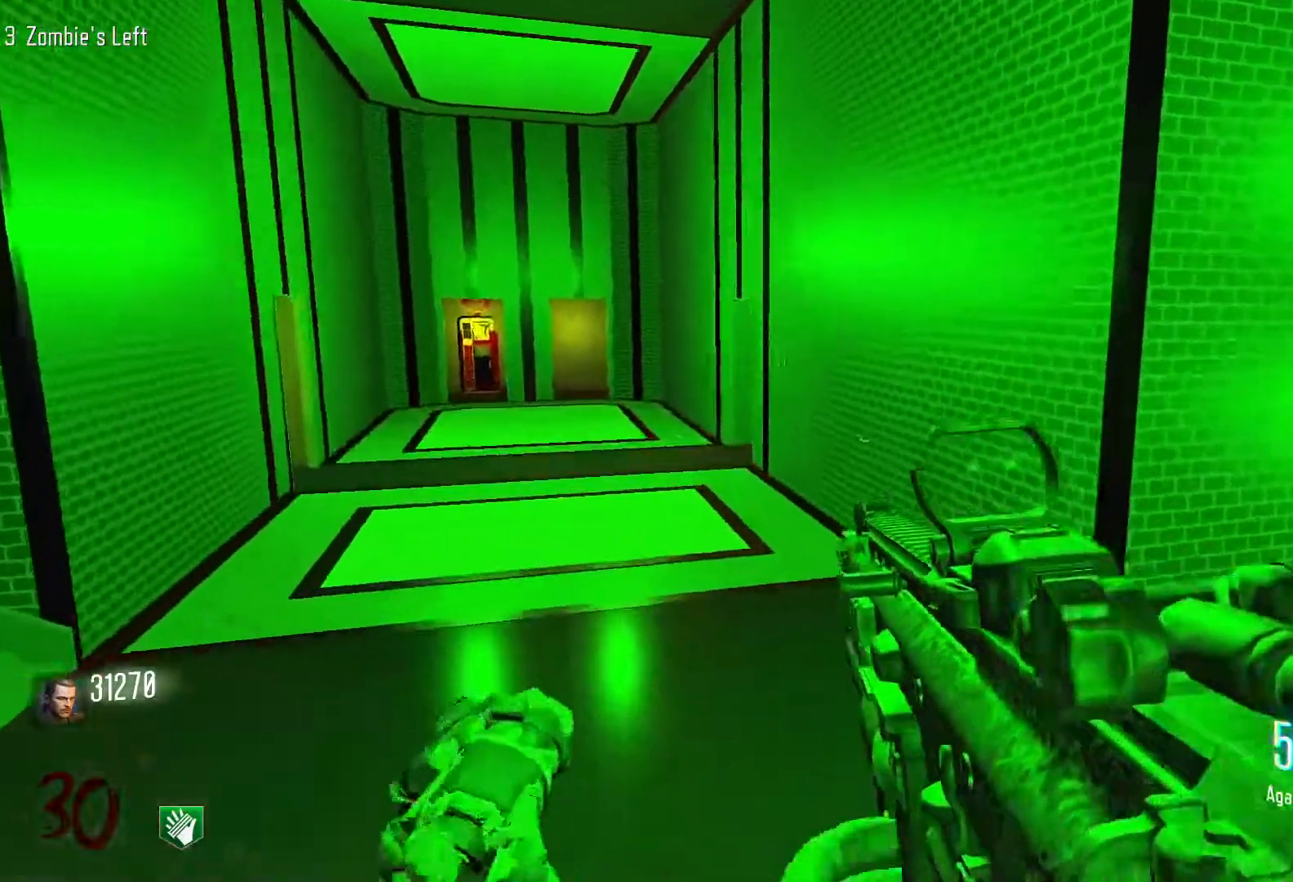
{"keys": ["shift", "w"], "mouse": [], "events": [[266, "shift", "down"]]}
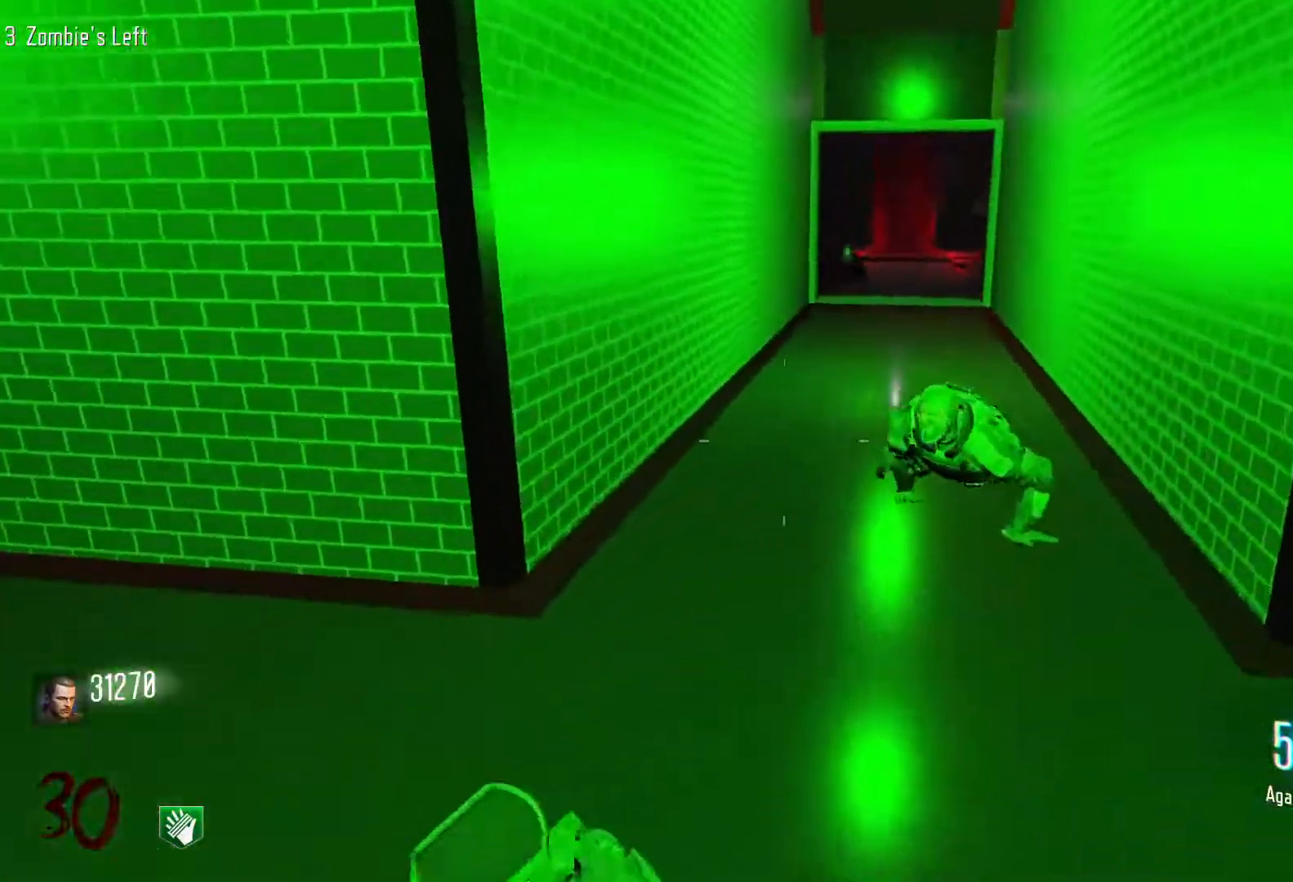
{"keys": ["shift", "w"], "mouse": [], "events": []}
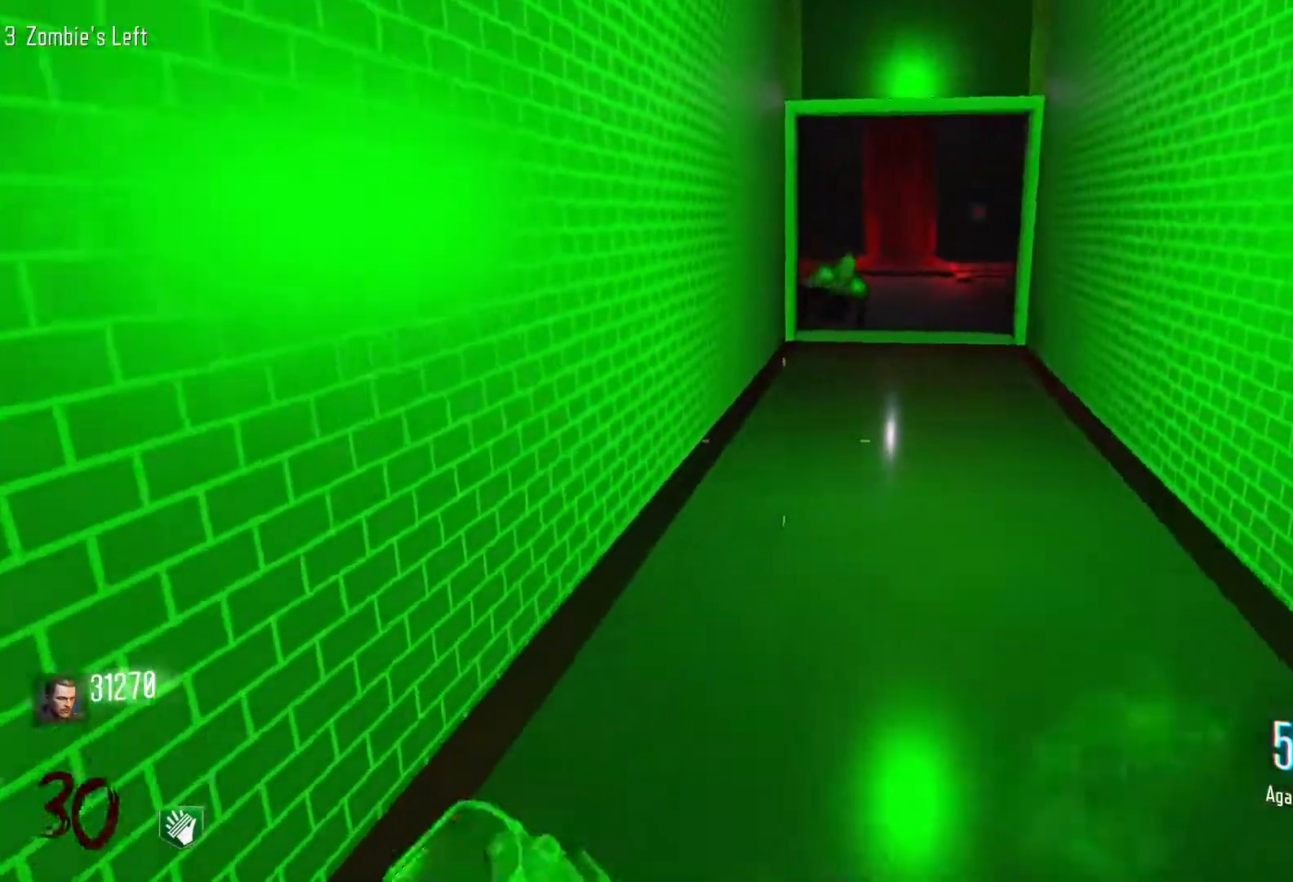
{"keys": ["w"], "mouse": [], "events": [[16, "c", "down"], [16, "shift", "up"], [200, "c", "up"], [200, "space", "down"], [300, "space", "up"]]}
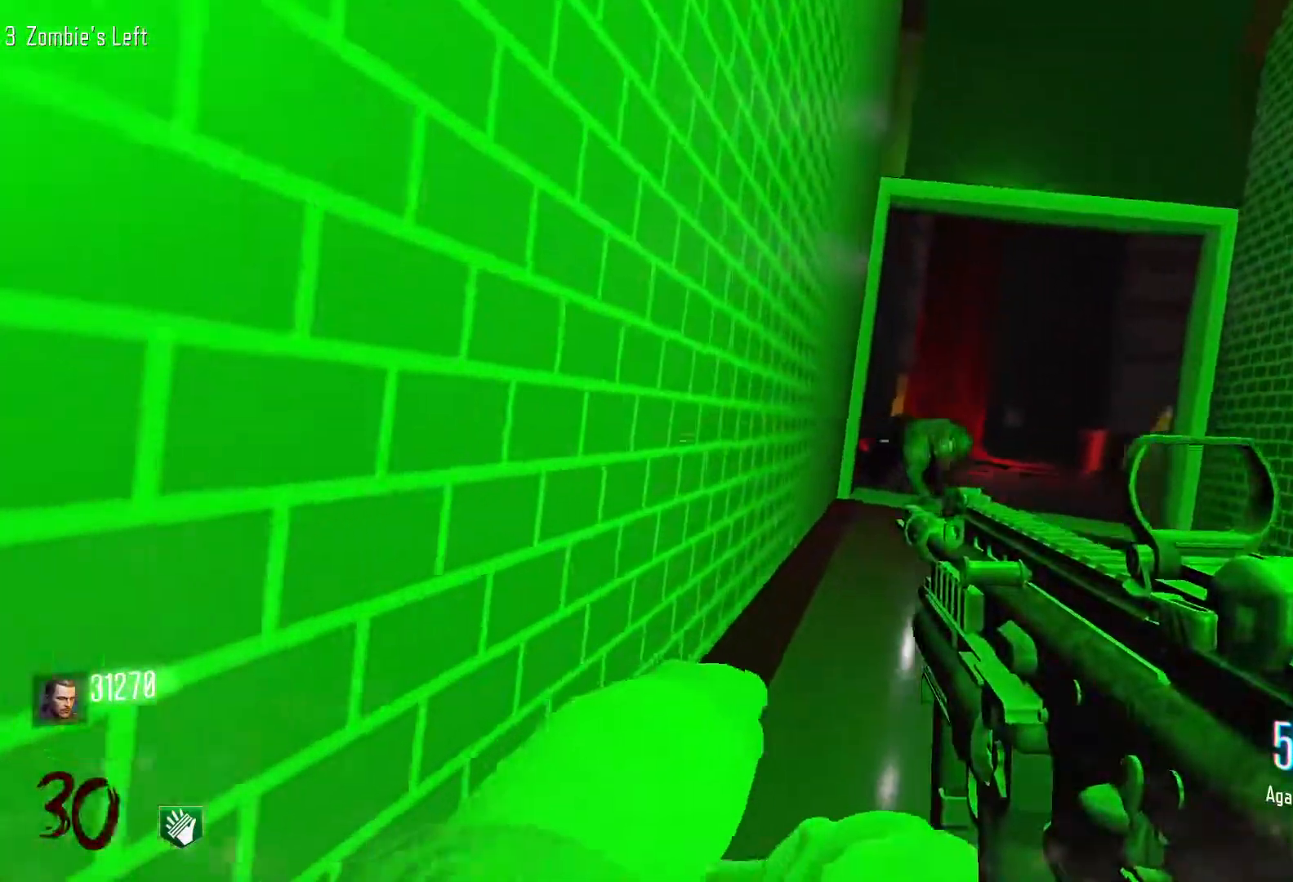
{"keys": ["d", "shift", "w"], "mouse": [], "events": [[133, "d", "down"], [183, "shift", "down"]]}
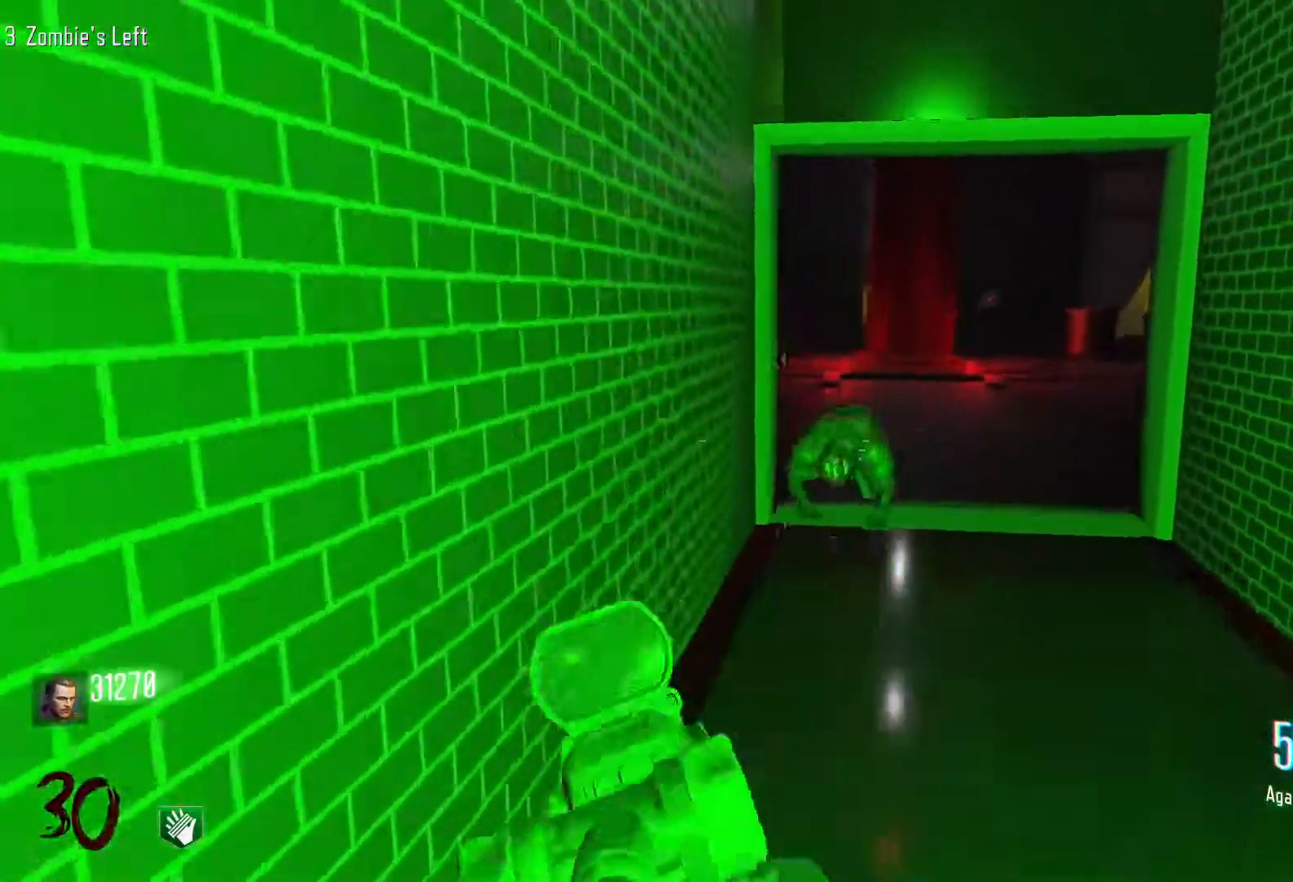
{"keys": ["c", "shift", "w"], "mouse": [], "events": [[333, "d", "up"], [466, "c", "down"]]}
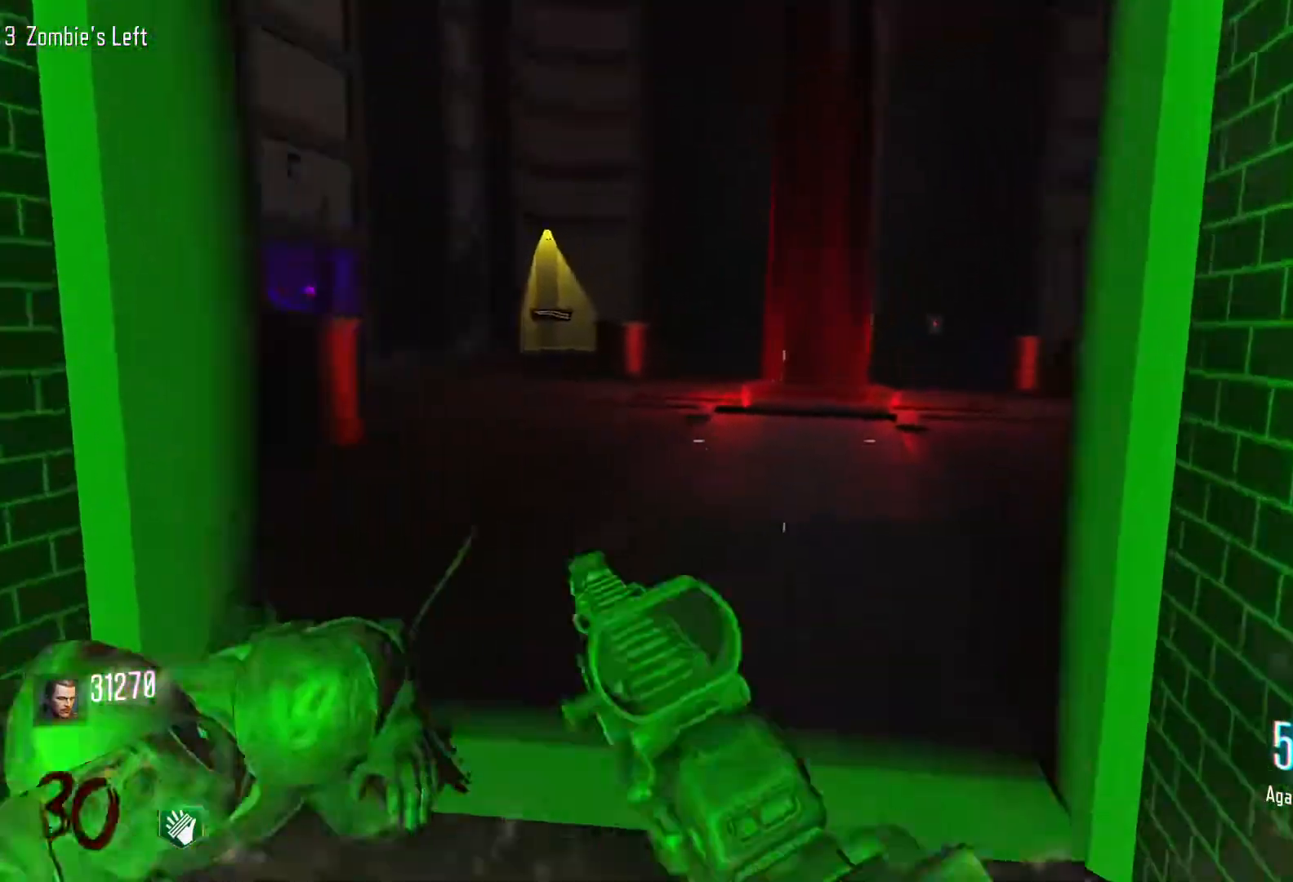
{"keys": ["w"], "mouse": [], "events": [[66, "shift", "up"], [200, "c", "up"], [200, "space", "down"], [350, "space", "up"]]}
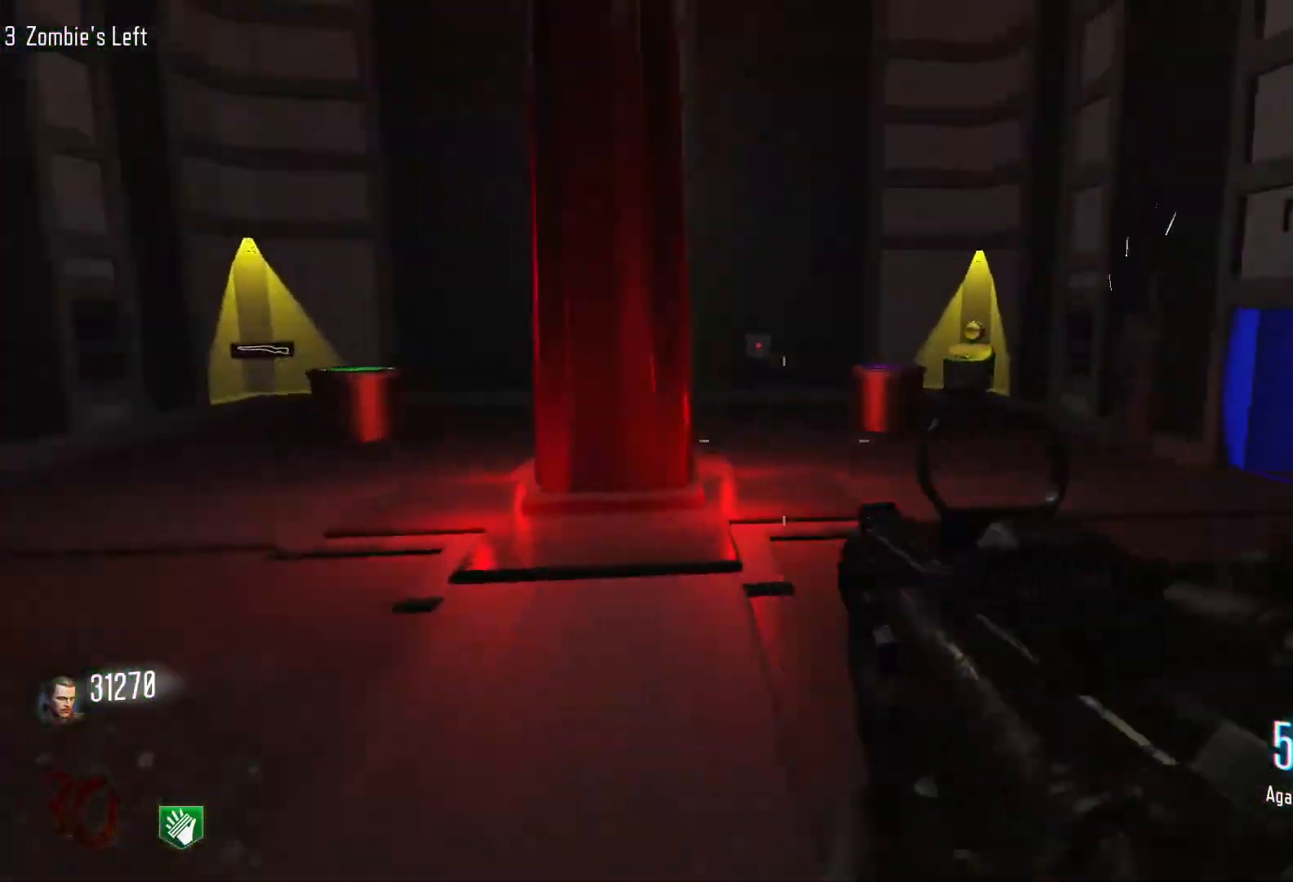
{"keys": ["shift", "w"], "mouse": [], "events": [[266, "shift", "down"]]}
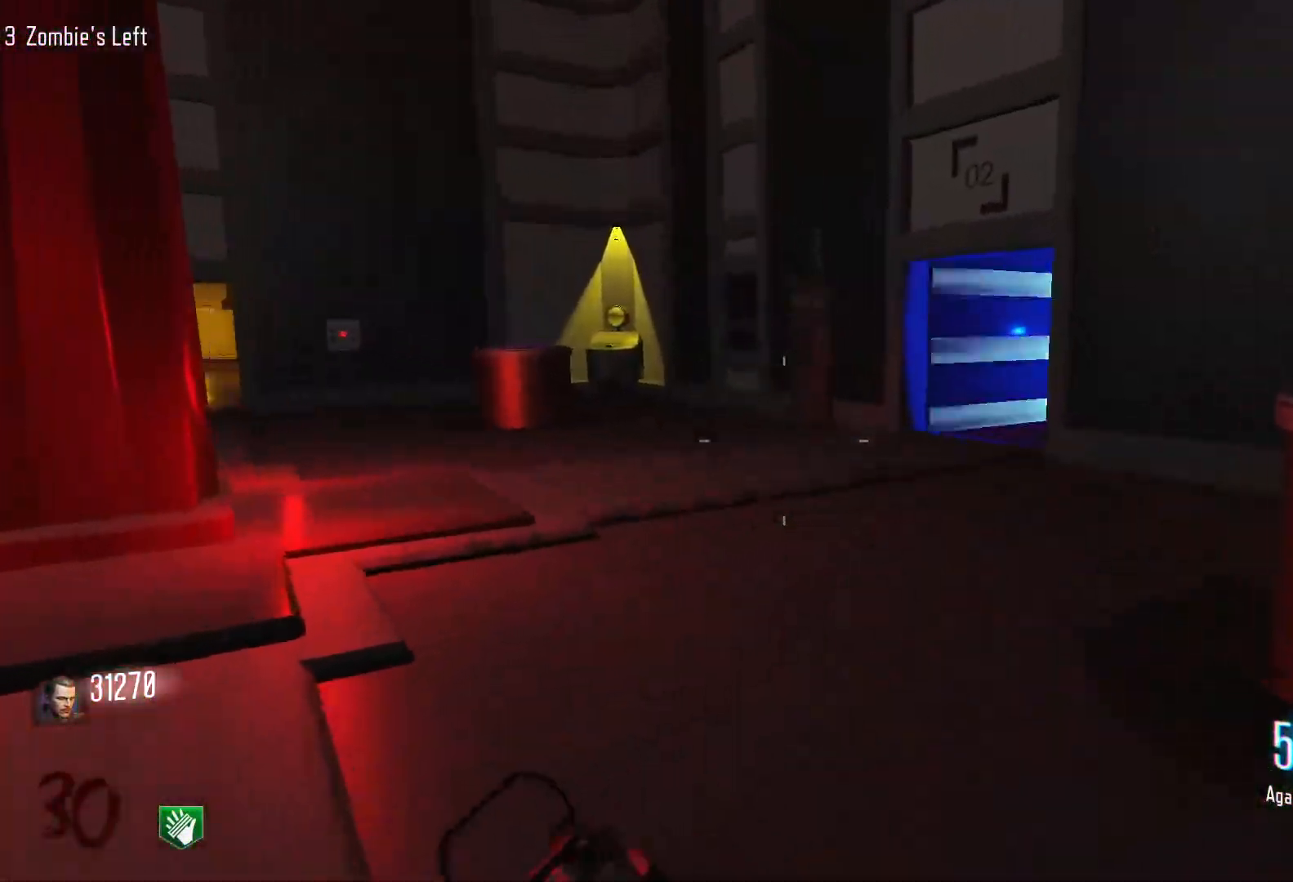
{"keys": ["w"], "mouse": [], "events": [[466, "shift", "up"]]}
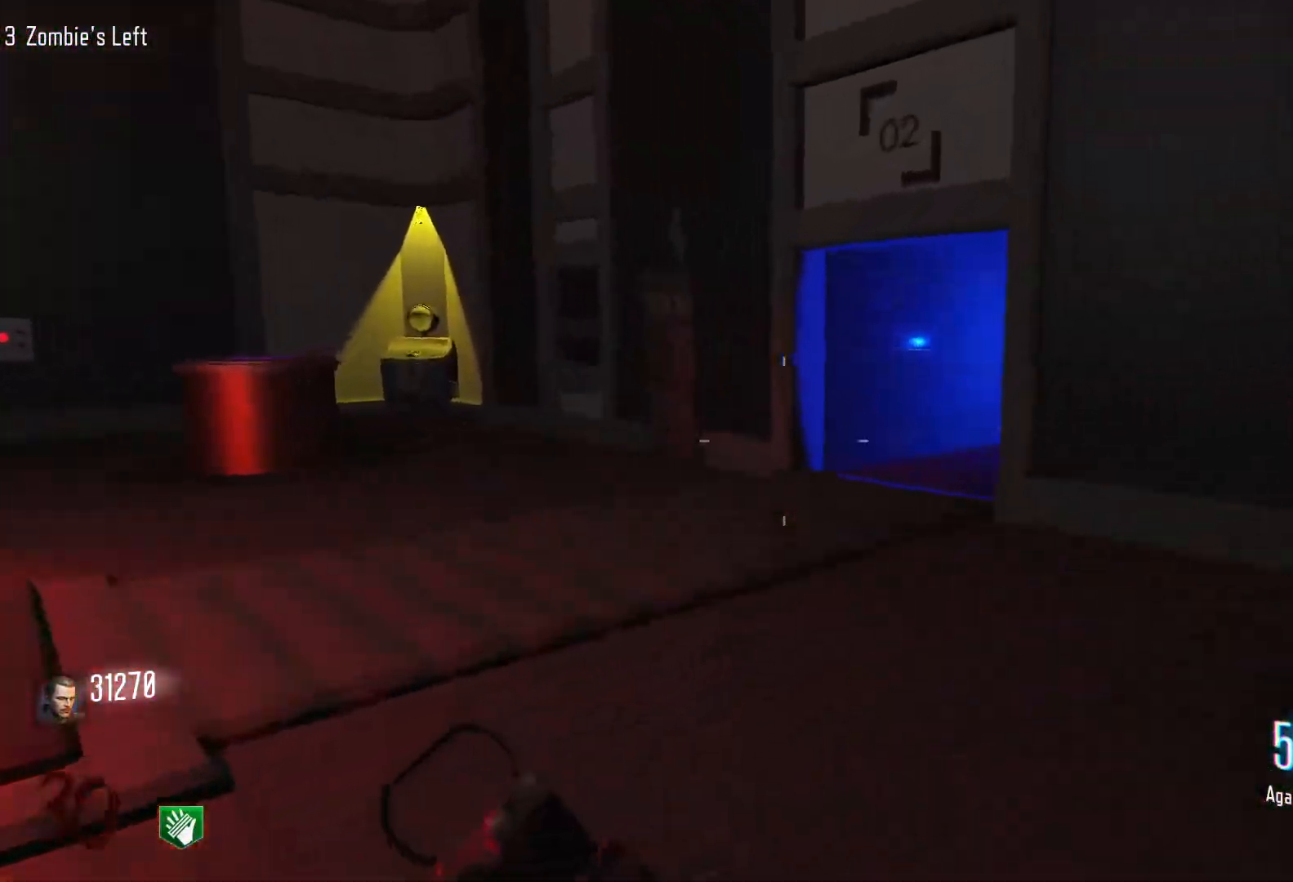
{"keys": ["shift", "w"], "mouse": [], "events": [[166, "shift", "down"]]}